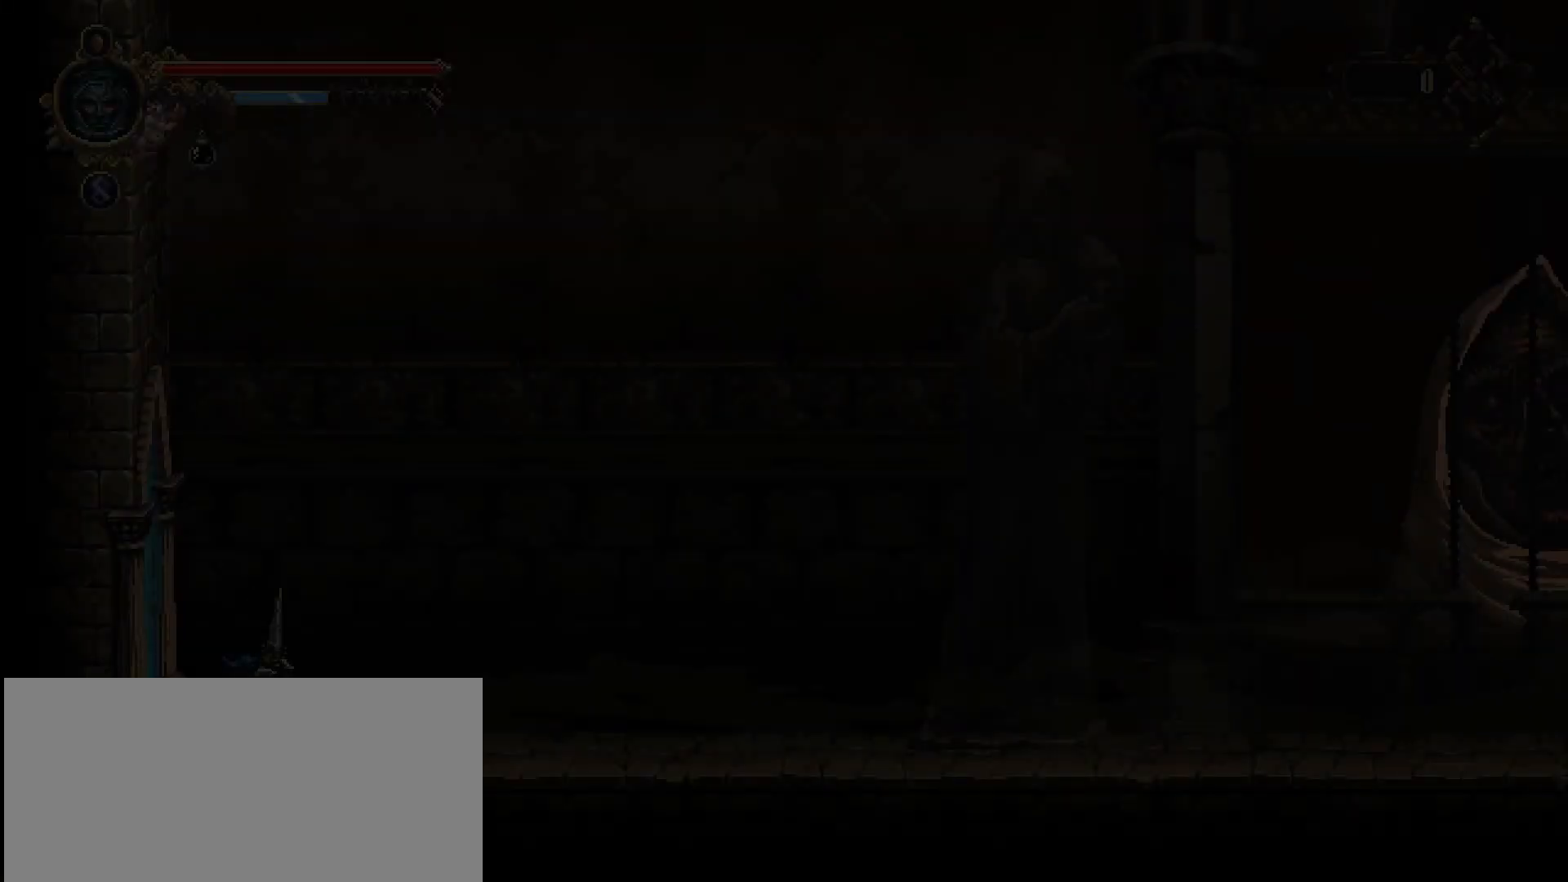
Gameplay with a controller (PlayStation layout); each line is a JSON object with the inputs held at the frame after it. "events" lists button and stick changes between this image and that frame as [ms after this image, input, new state], when the widget could be followed in between. Not read: L1.
{"buttons": [], "left_stick": "right", "right_stick": "center", "events": []}
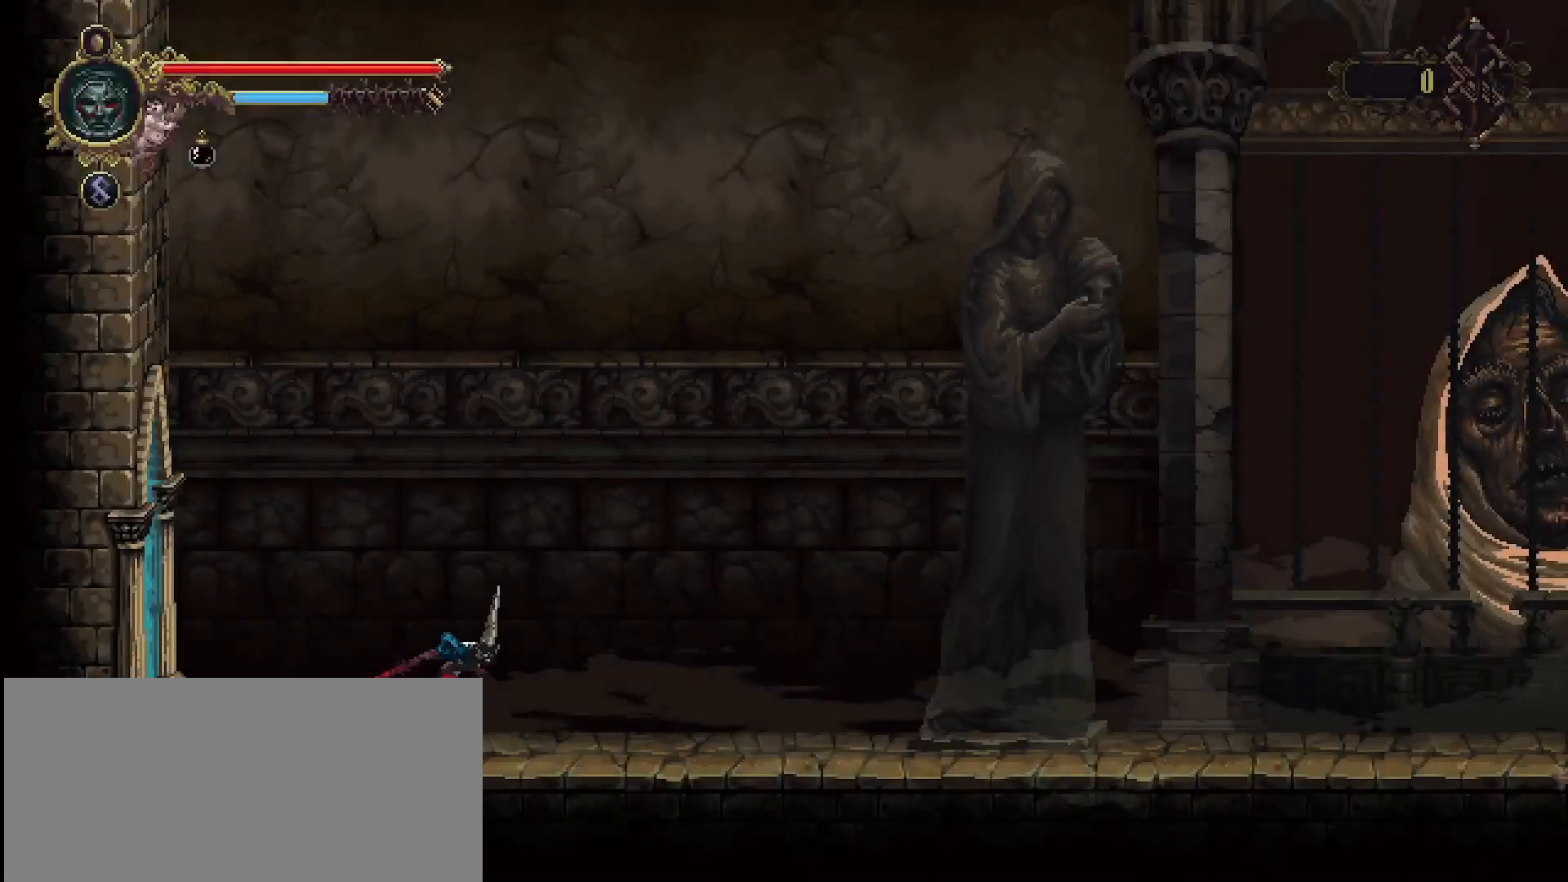
{"buttons": ["START"], "left_stick": "center", "right_stick": "center", "events": [[400, "START", "down"], [467, "left_stick", "center"]]}
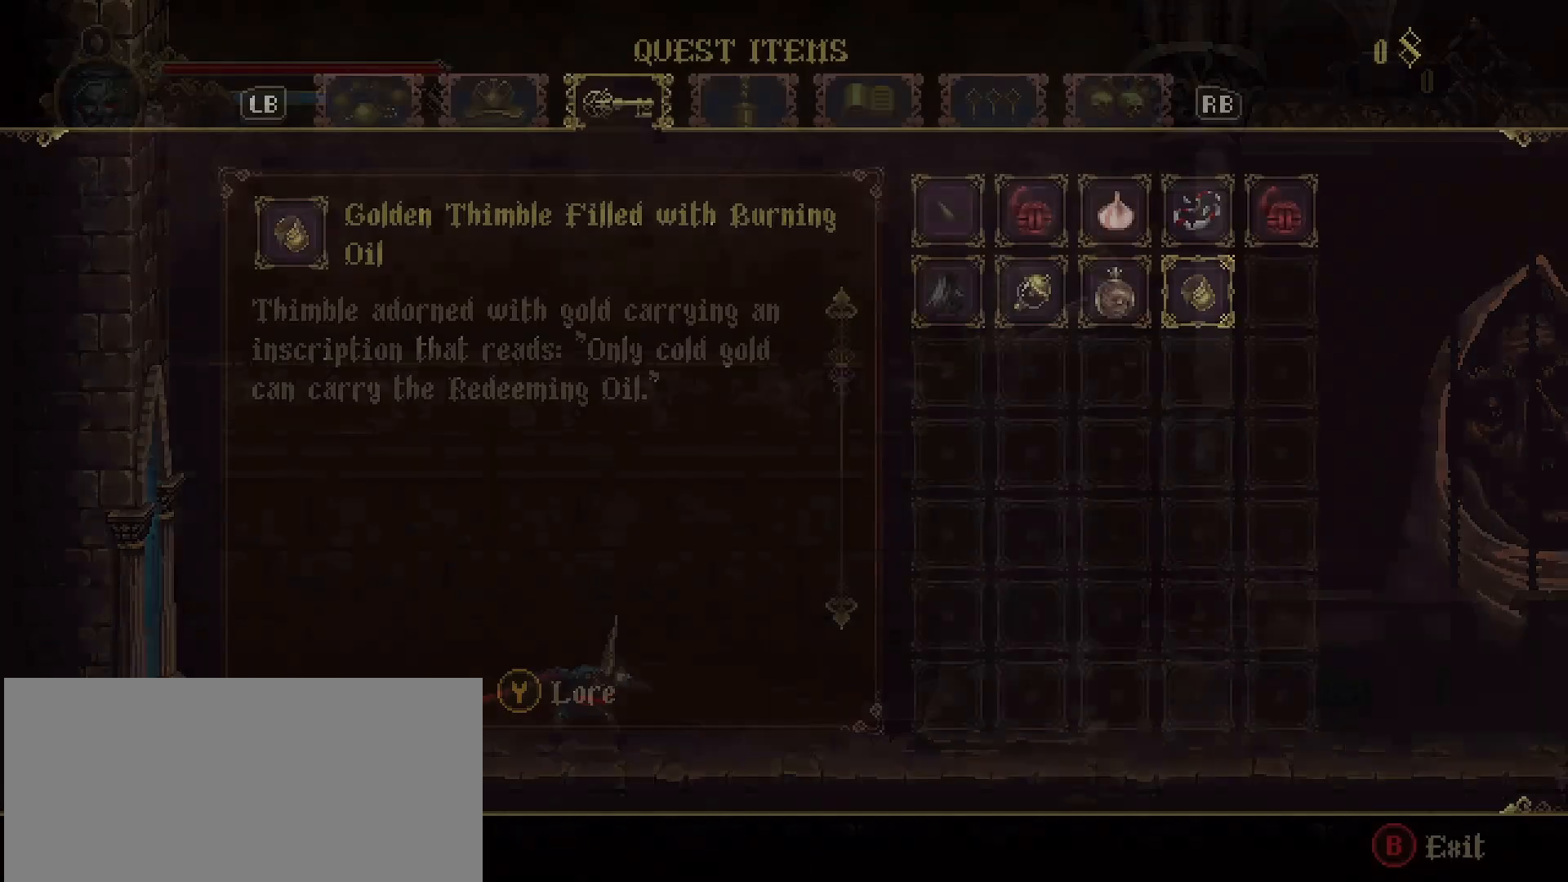
{"buttons": [], "left_stick": "center", "right_stick": "center", "events": [[33, "START", "up"]]}
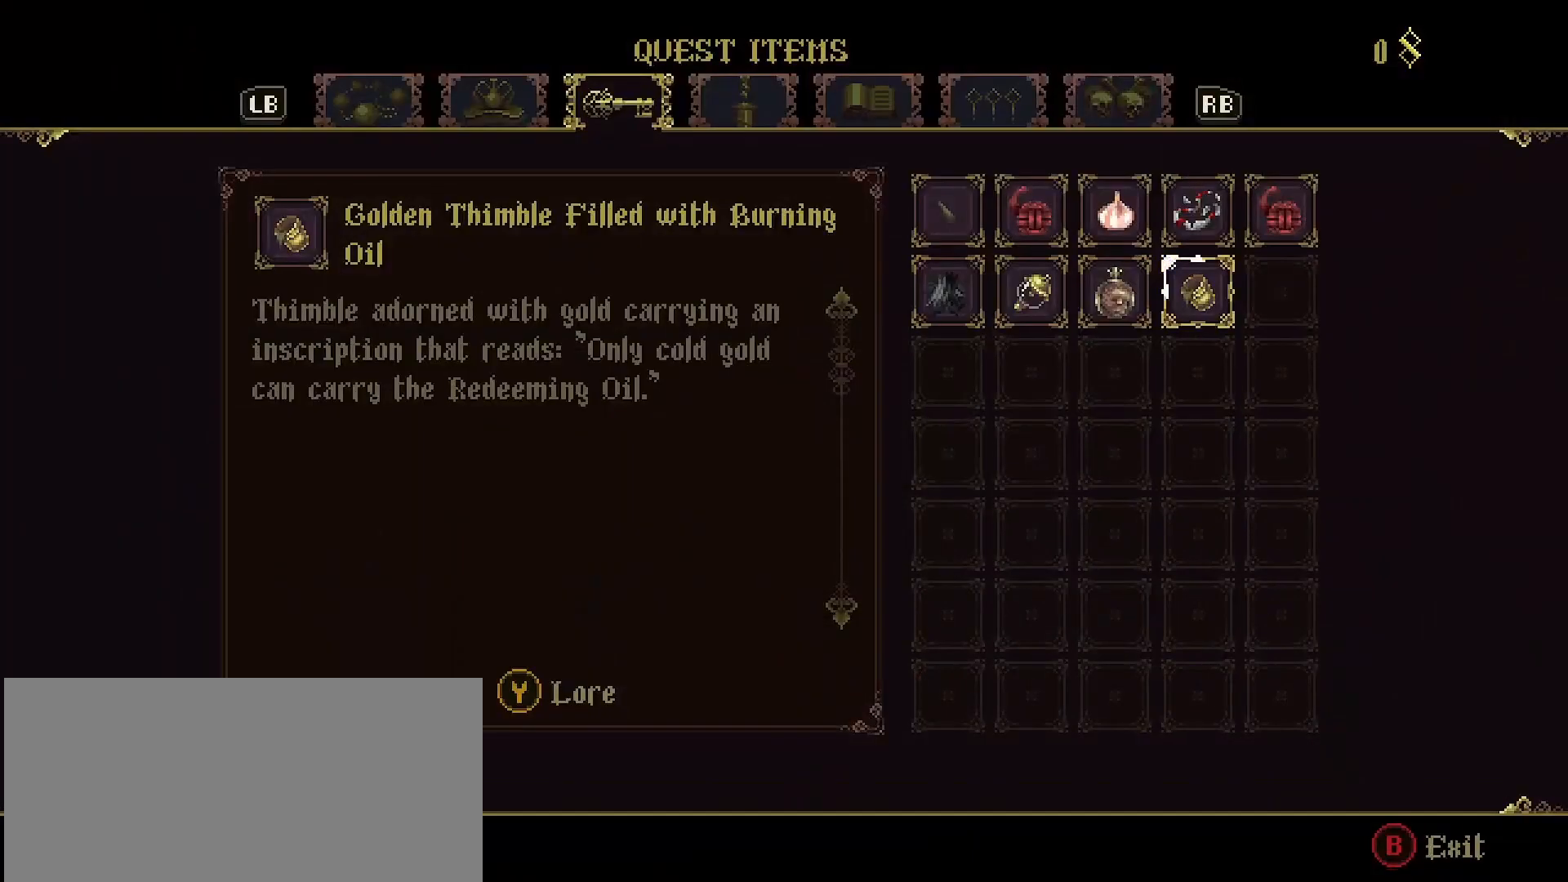
{"buttons": [], "left_stick": "center", "right_stick": "center", "events": []}
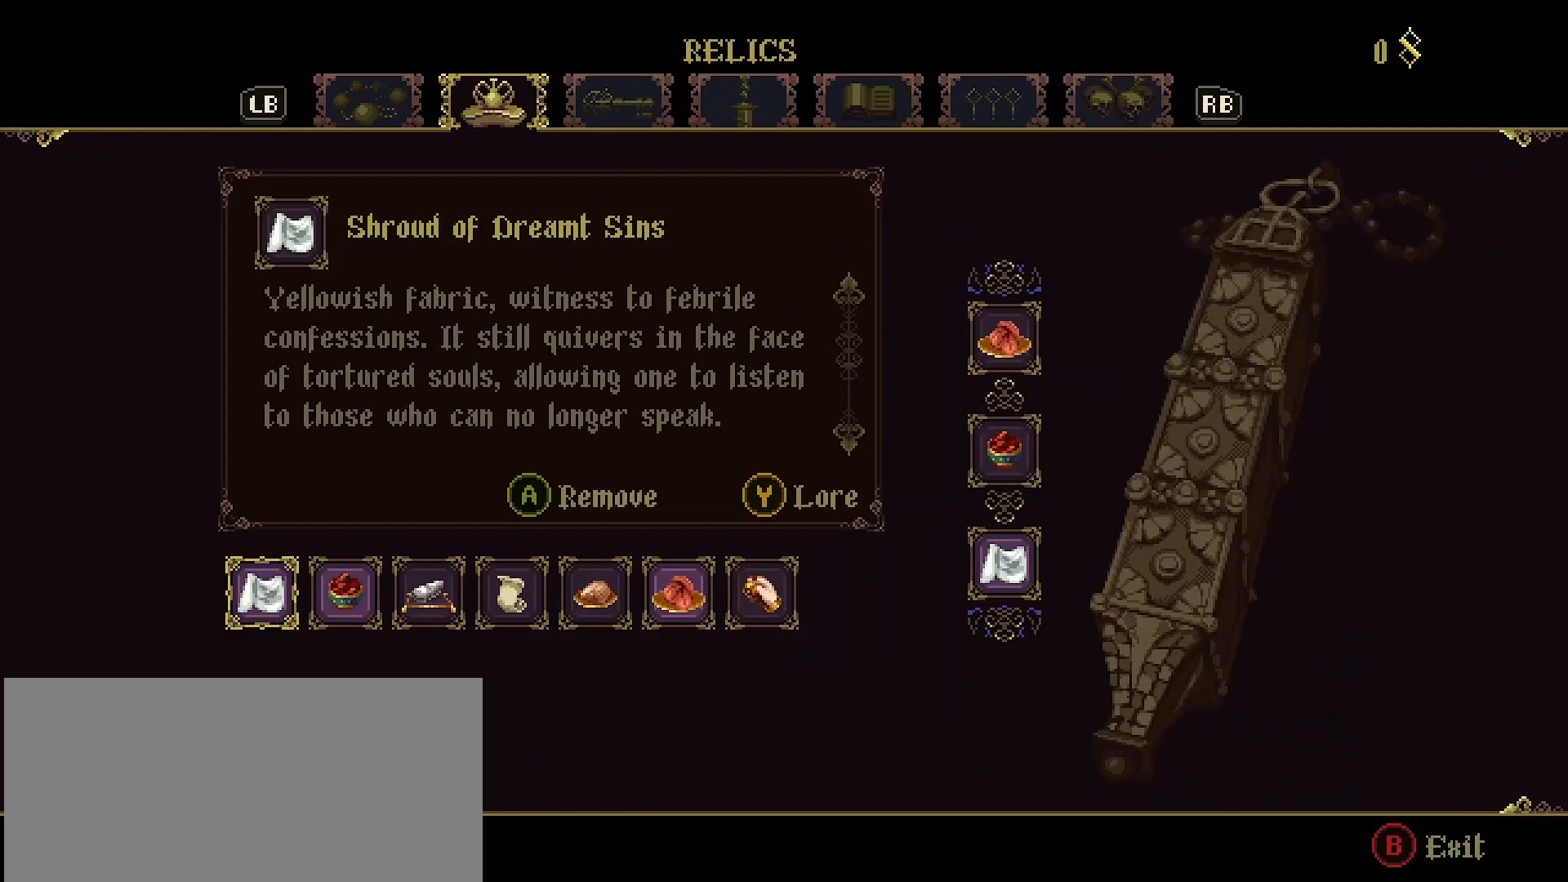
{"buttons": [], "left_stick": "center", "right_stick": "center", "events": []}
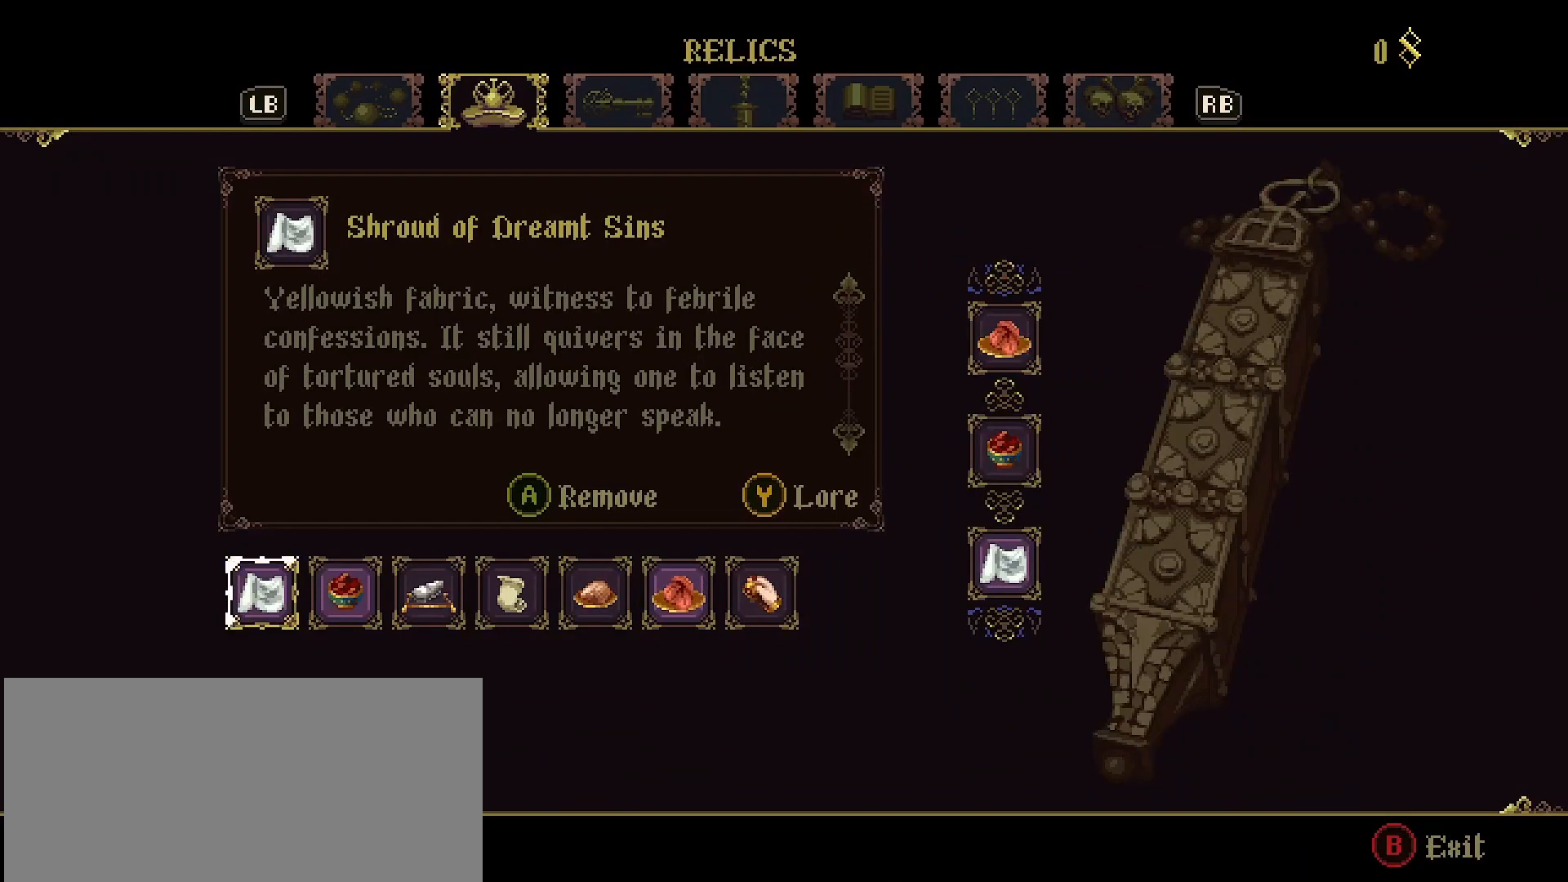
{"buttons": ["DPAD_RIGHT"], "left_stick": "center", "right_stick": "center", "events": [[500, "DPAD_RIGHT", "down"]]}
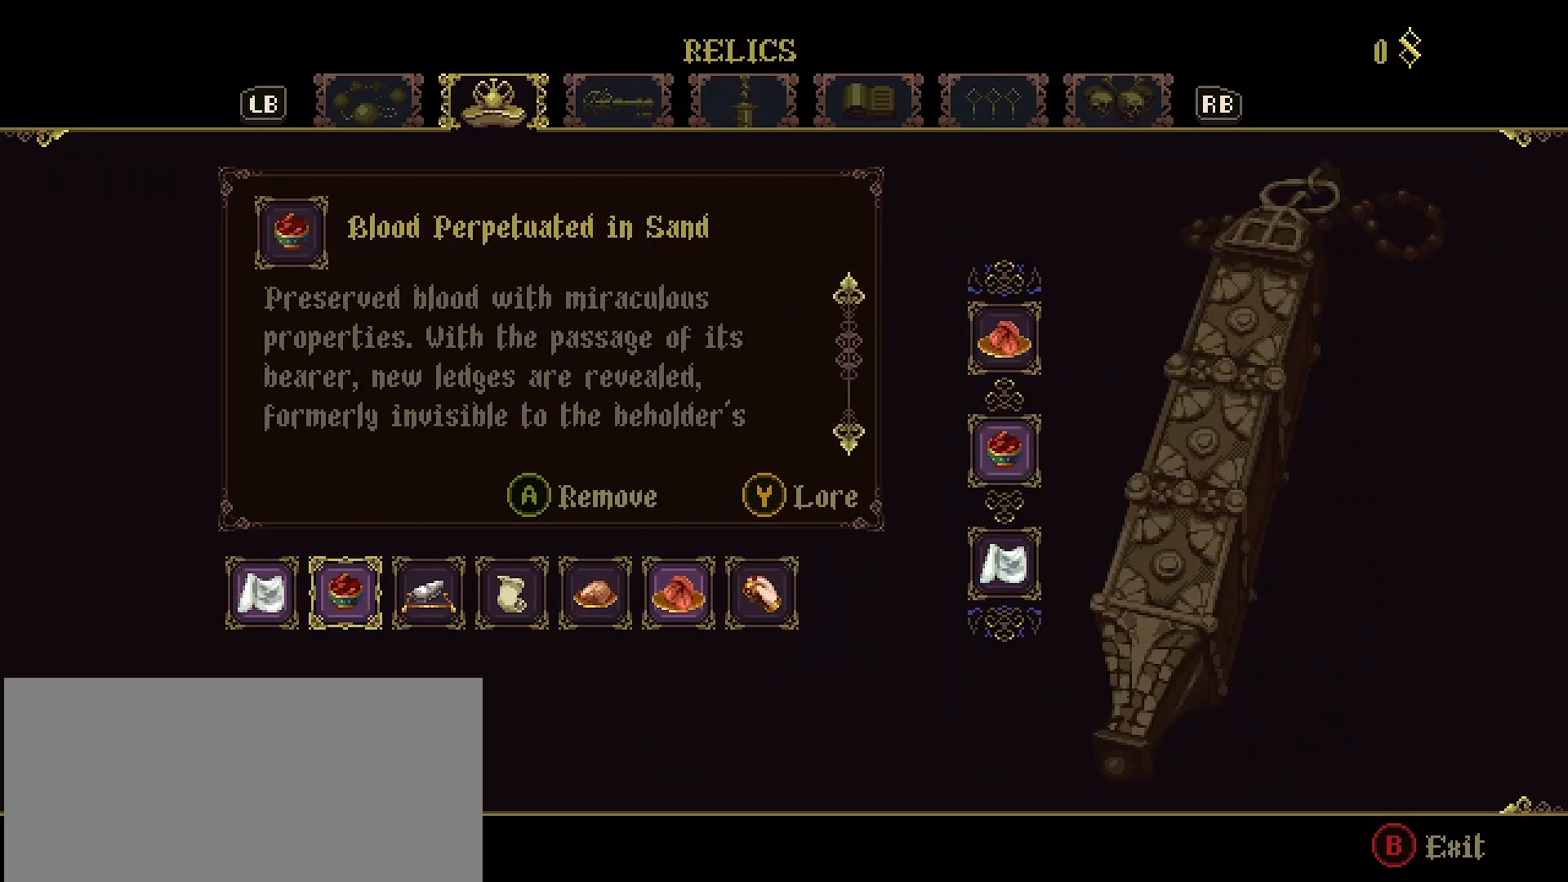
{"buttons": [], "left_stick": "center", "right_stick": "center", "events": [[100, "DPAD_RIGHT", "up"], [167, "DPAD_RIGHT", "down"], [267, "DPAD_RIGHT", "up"]]}
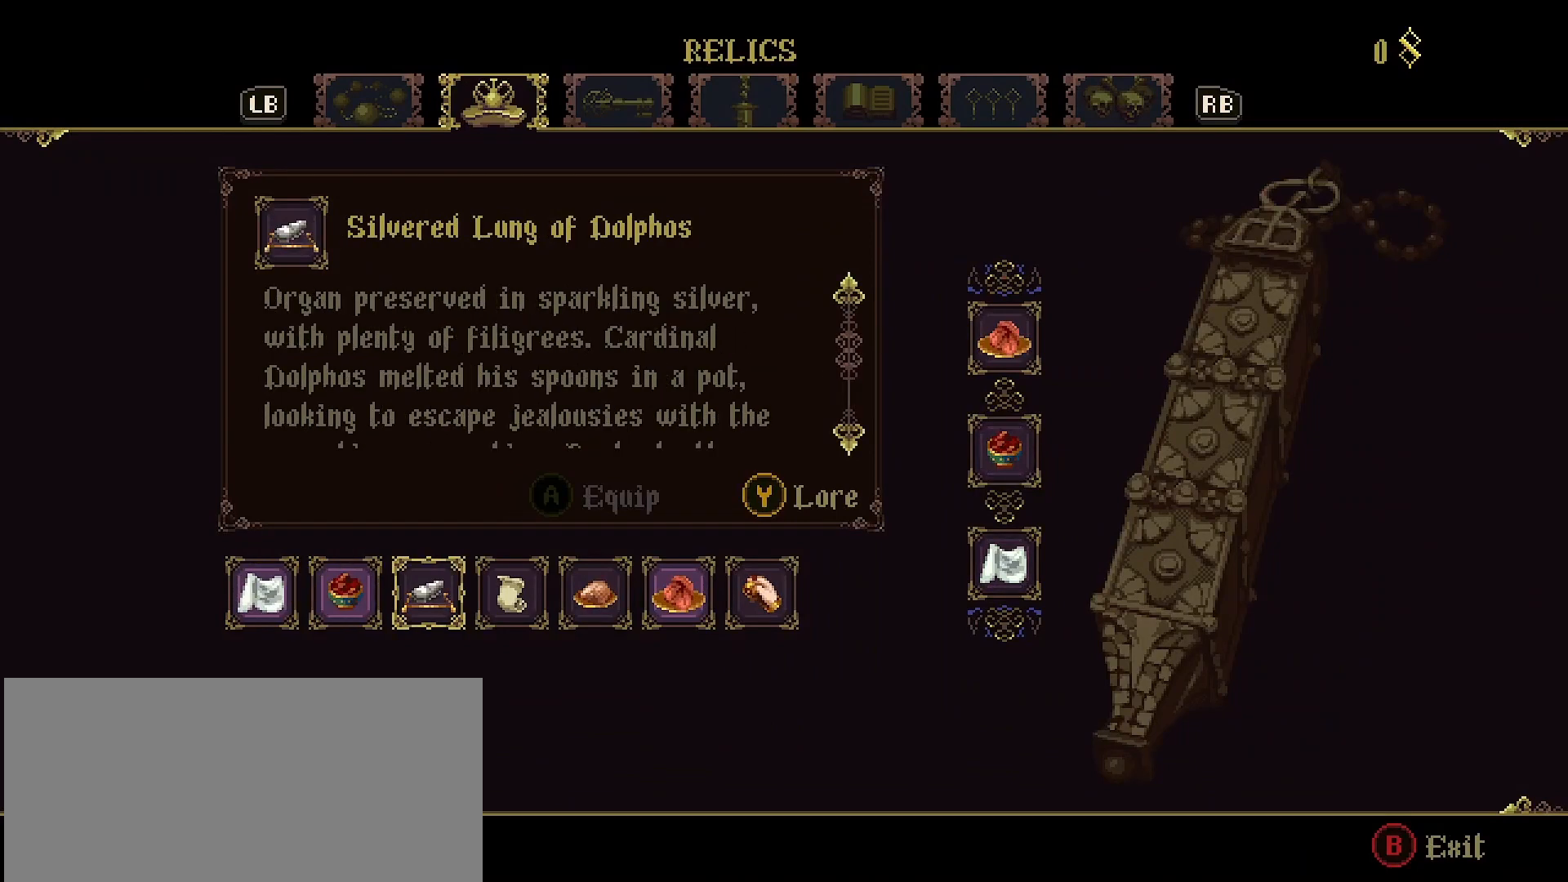
{"buttons": [], "left_stick": "center", "right_stick": "center", "events": [[200, "DPAD_LEFT", "down"], [267, "DPAD_LEFT", "up"]]}
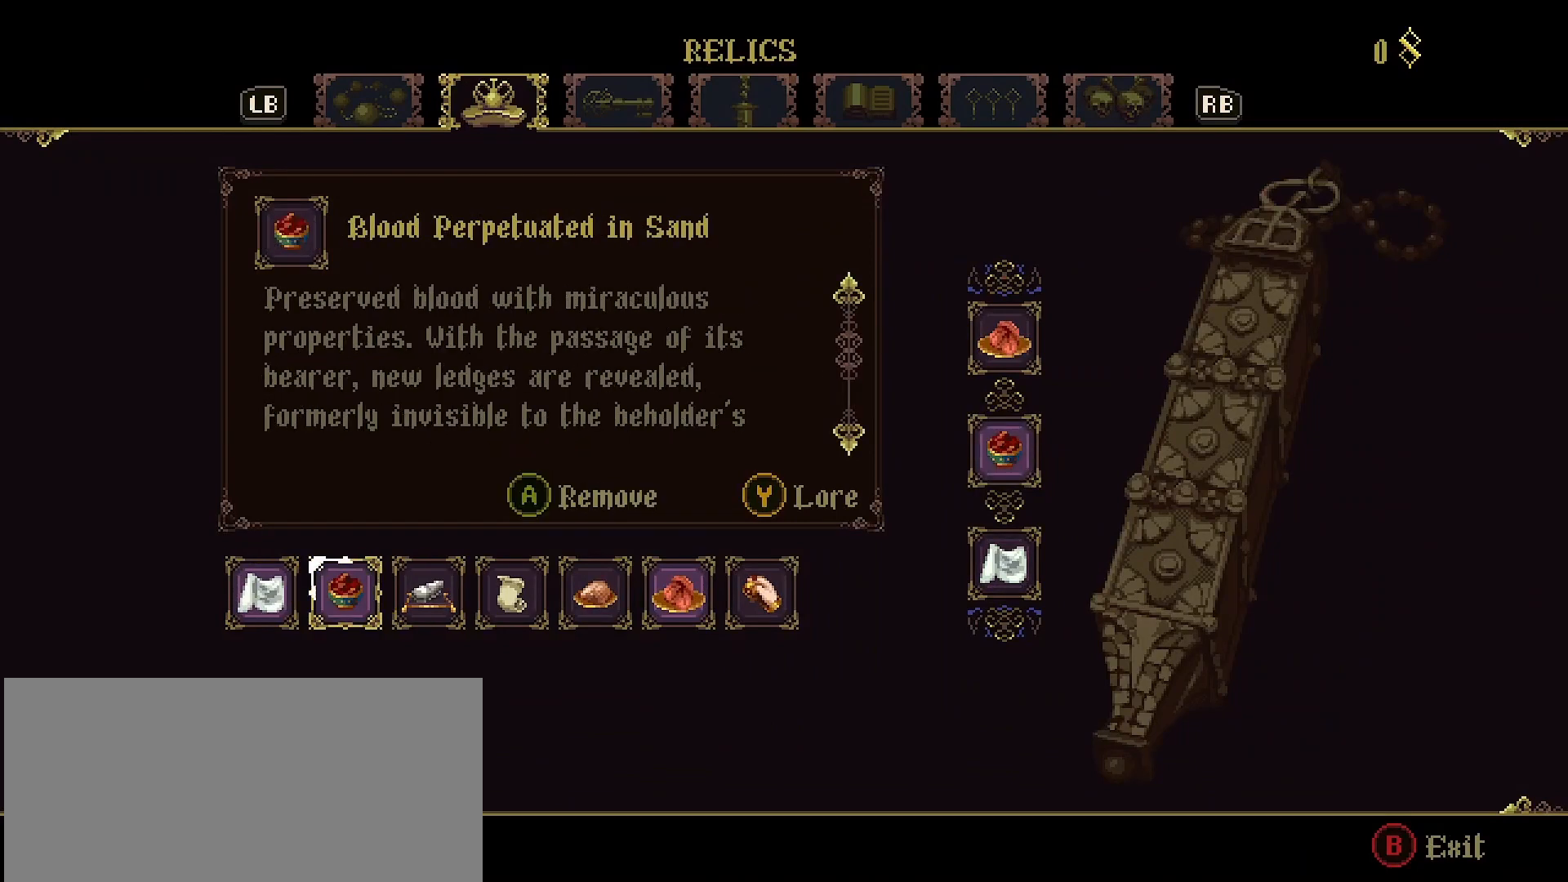
{"buttons": [], "left_stick": "center", "right_stick": "center", "events": [[100, "DPAD_LEFT", "down"], [167, "DPAD_LEFT", "up"]]}
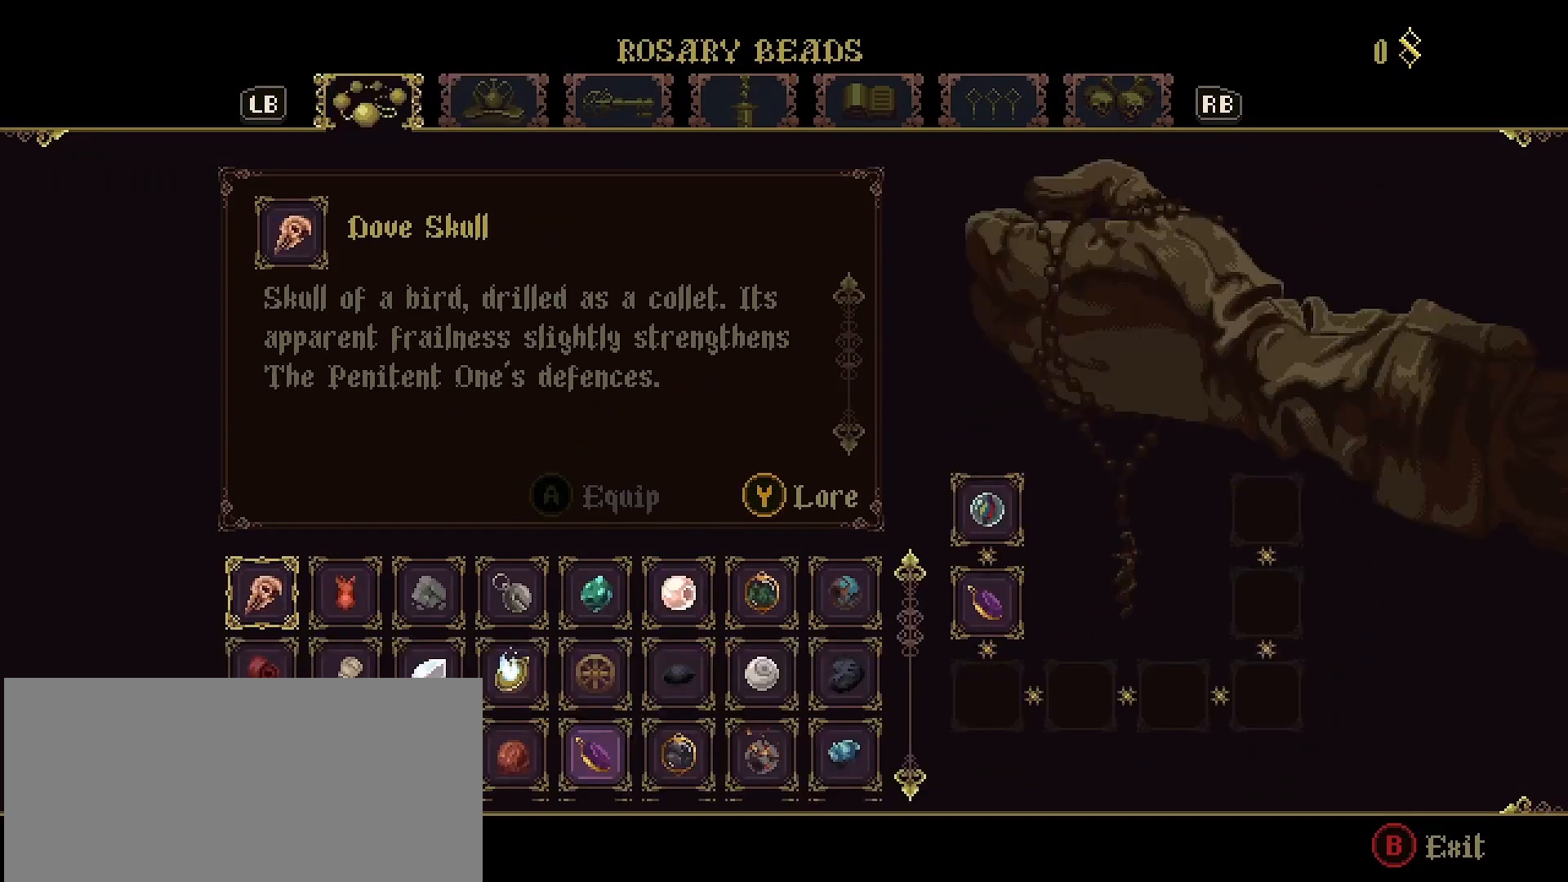
{"buttons": [], "left_stick": "center", "right_stick": "center", "events": []}
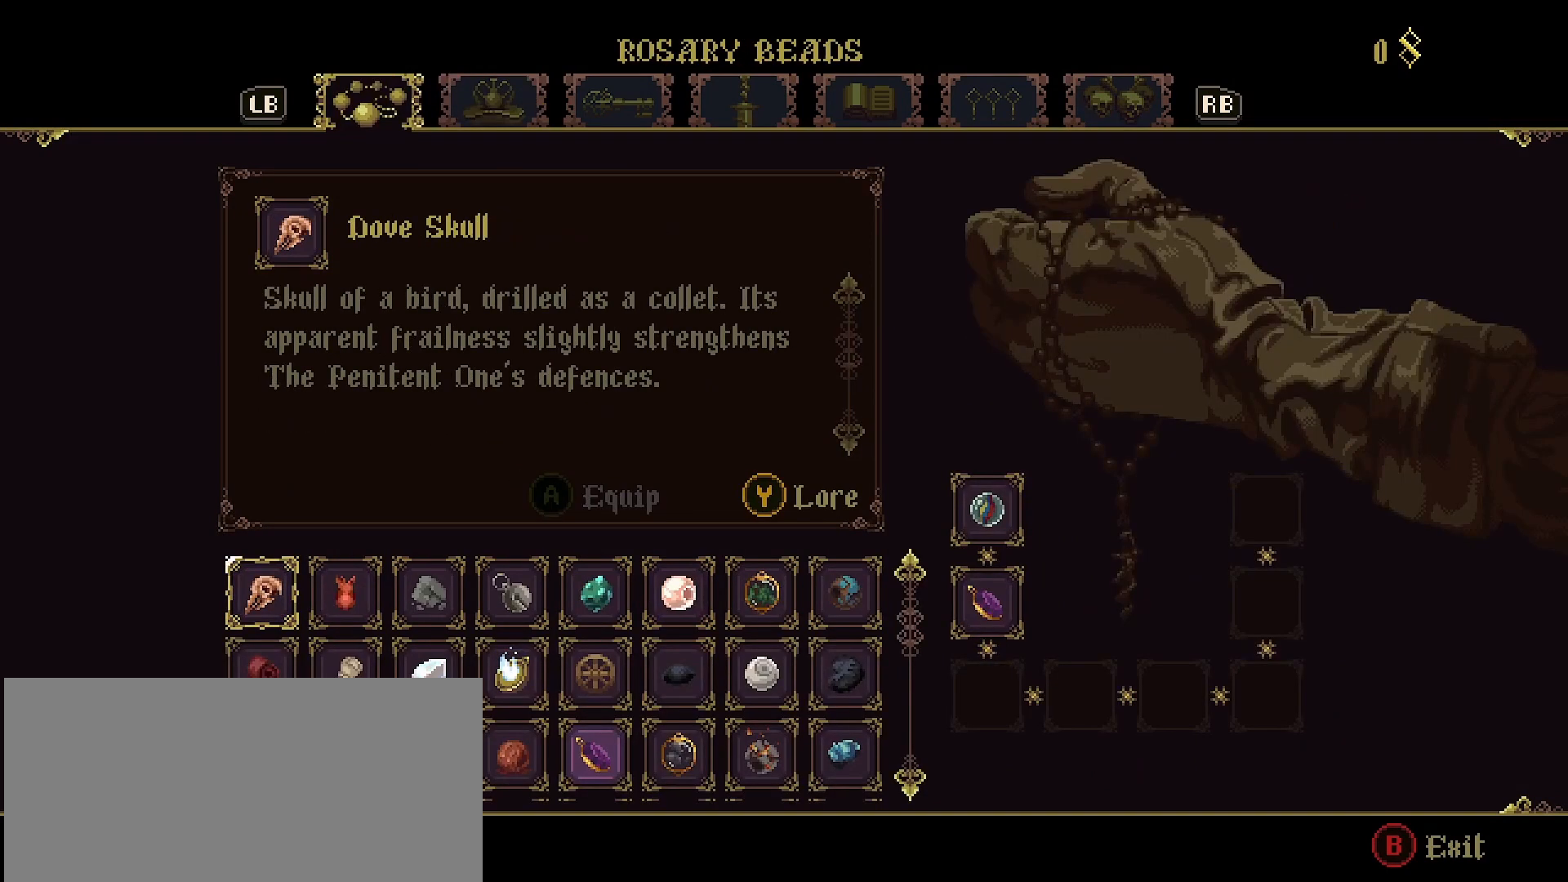
{"buttons": [], "left_stick": "center", "right_stick": "center", "events": [[300, "R1", "down"], [433, "R1", "up"]]}
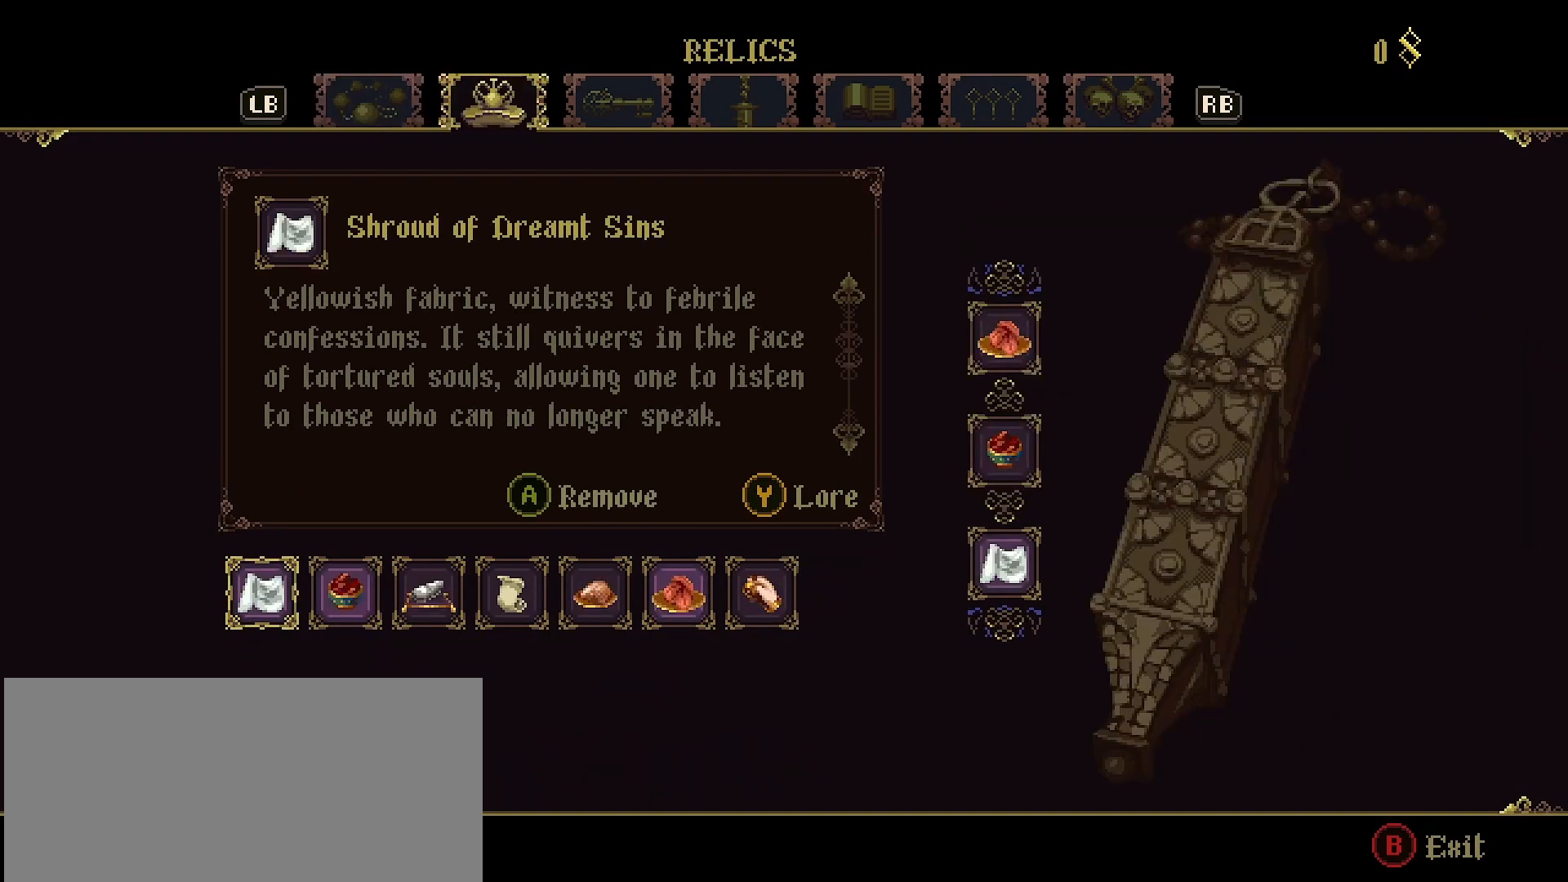
{"buttons": ["DPAD_RIGHT"], "left_stick": "center", "right_stick": "center", "events": [[333, "CROSS", "down"], [433, "CROSS", "up"], [467, "DPAD_RIGHT", "down"]]}
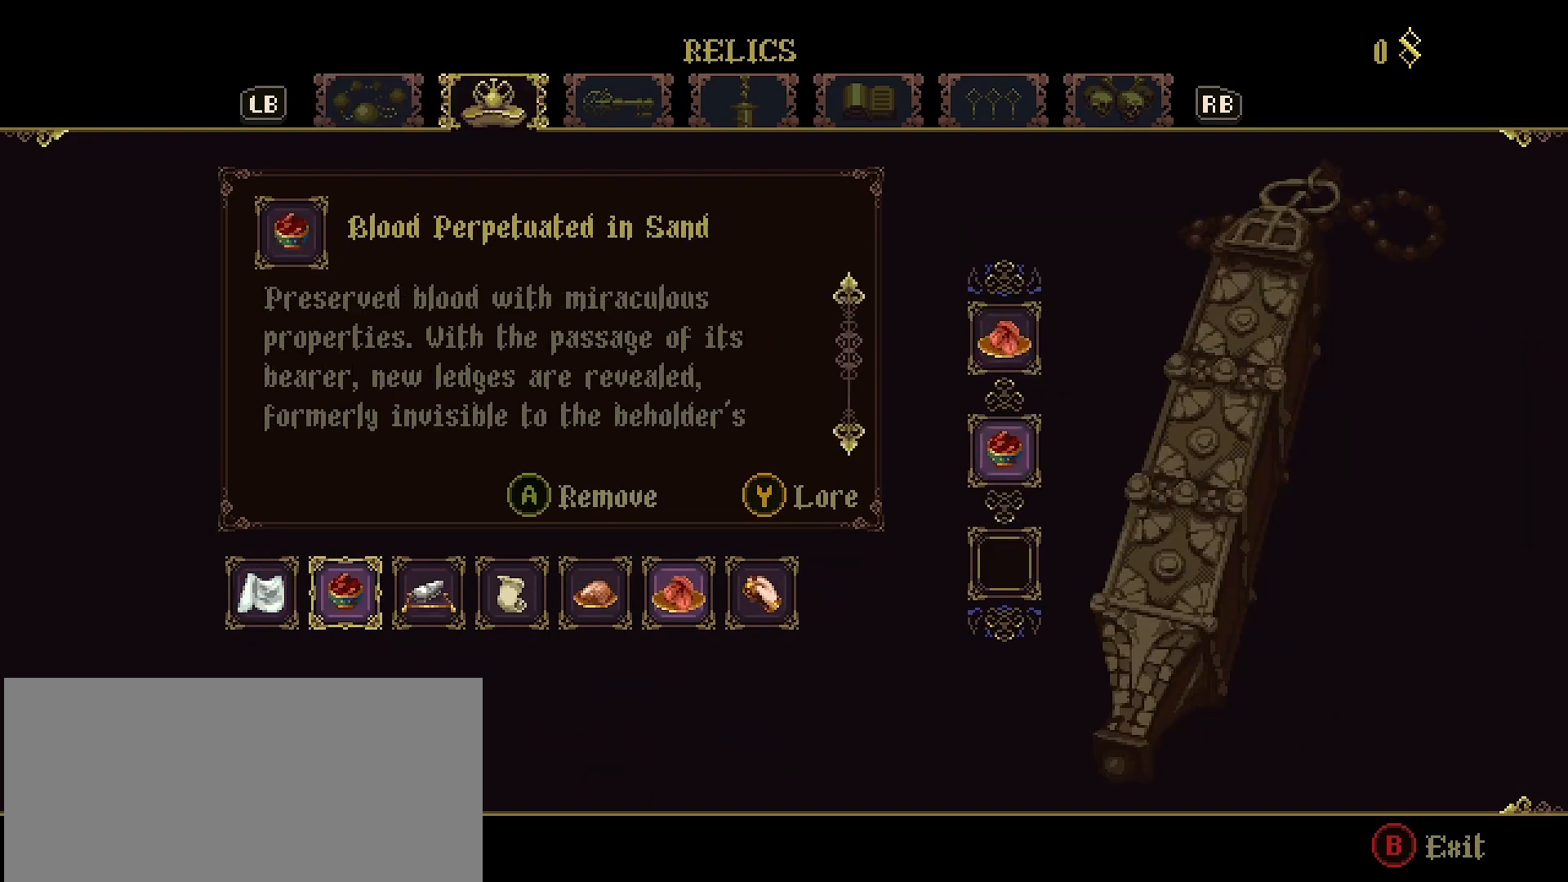
{"buttons": ["CROSS"], "left_stick": "center", "right_stick": "center", "events": [[67, "DPAD_RIGHT", "up"], [133, "DPAD_RIGHT", "down"], [200, "DPAD_RIGHT", "up"], [267, "DPAD_RIGHT", "down"], [367, "DPAD_RIGHT", "up"], [467, "CROSS", "down"]]}
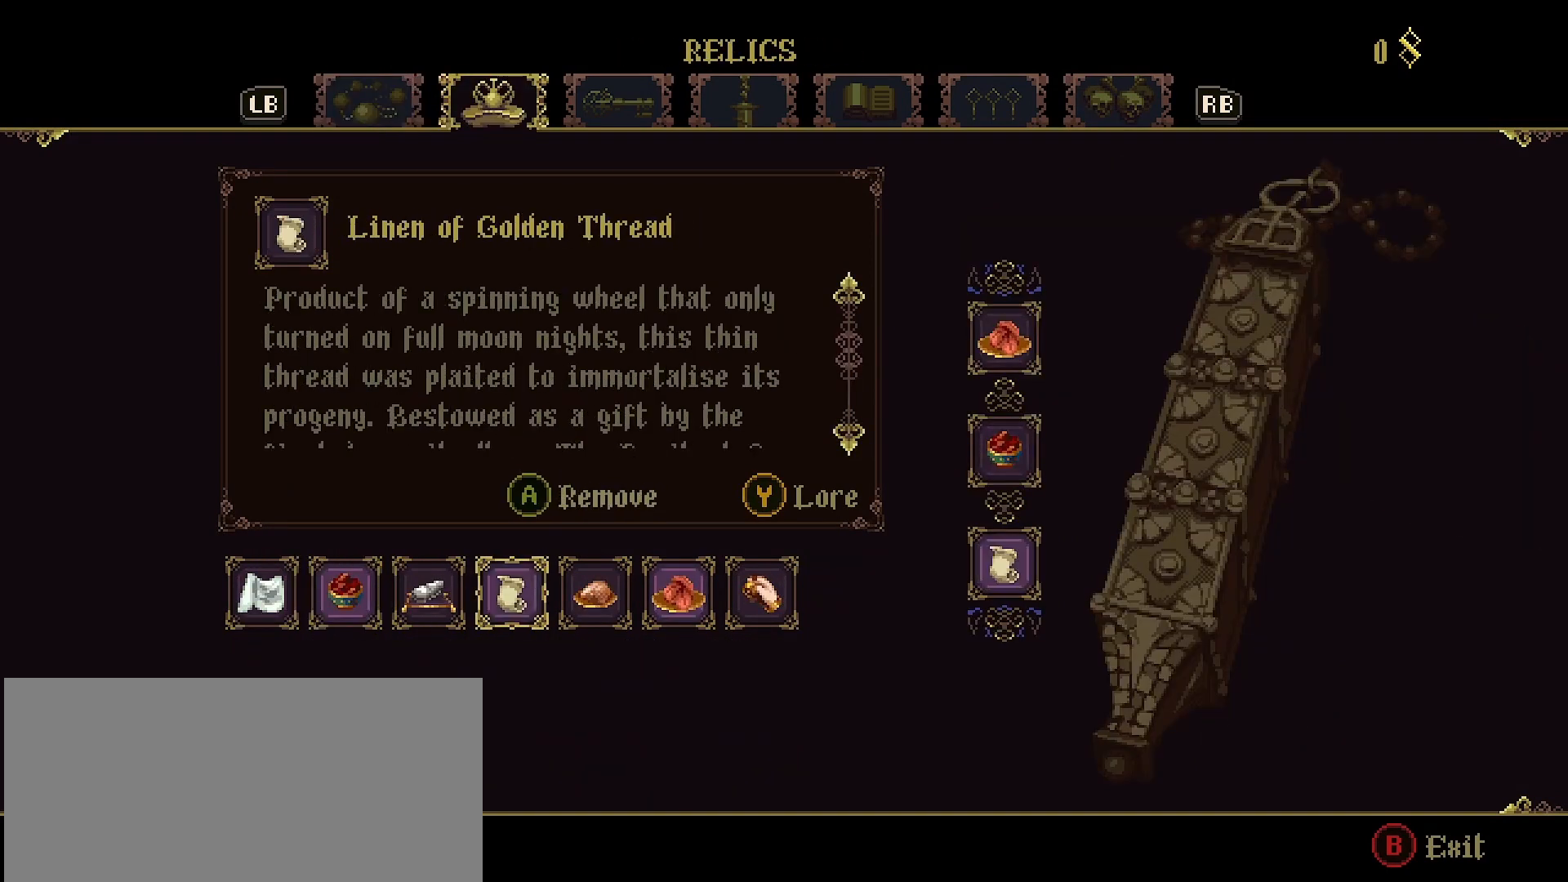
{"buttons": [], "left_stick": "center", "right_stick": "center", "events": [[67, "CROSS", "up"]]}
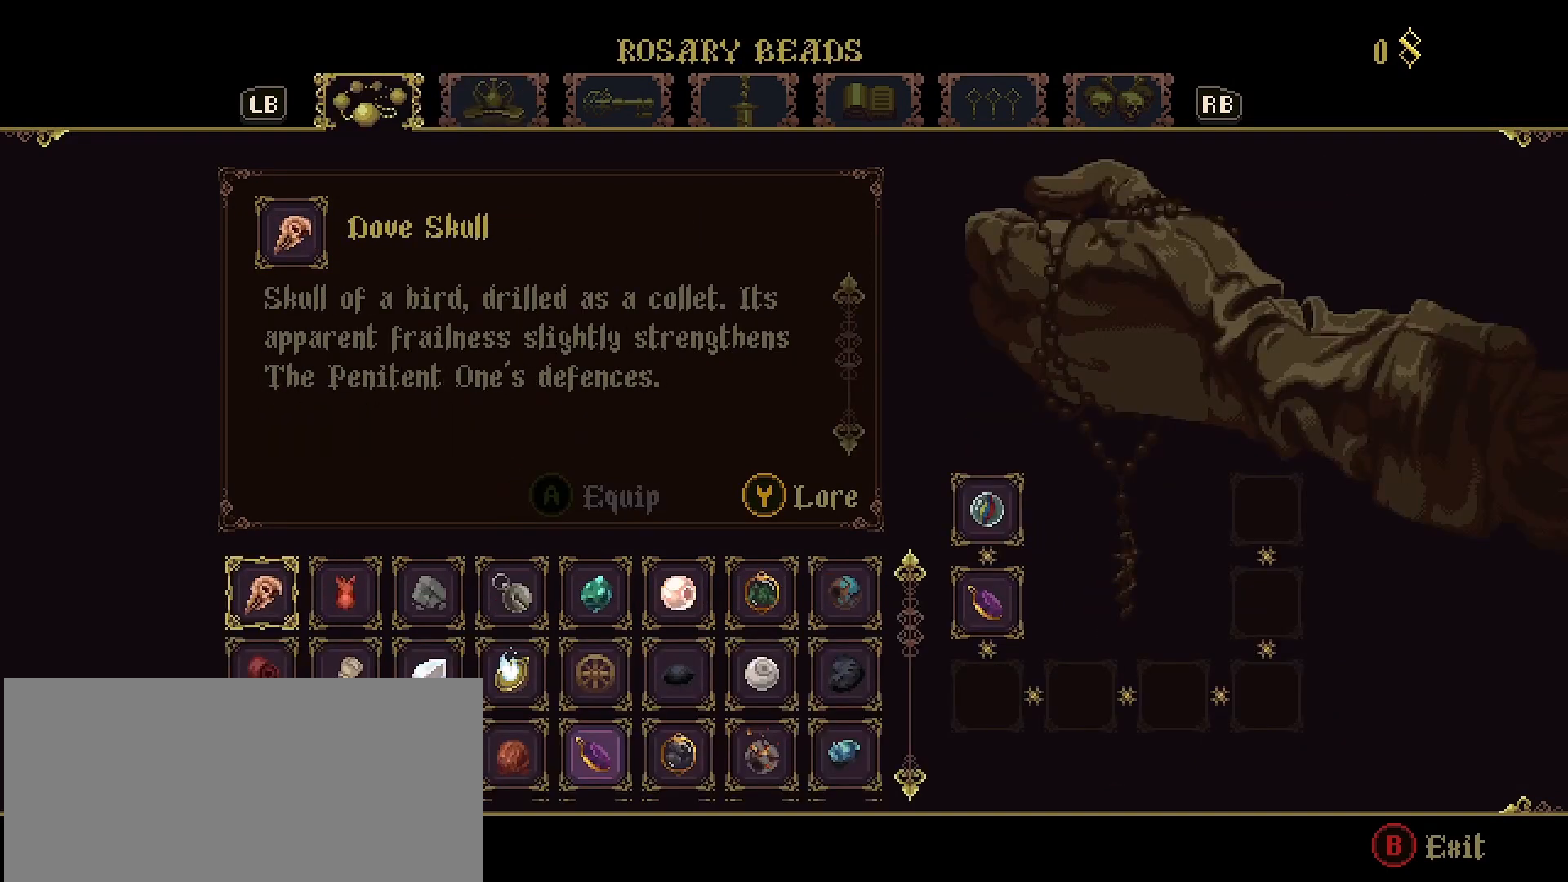
{"buttons": [], "left_stick": "center", "right_stick": "center", "events": [[400, "DPAD_DOWN", "down"], [467, "DPAD_DOWN", "up"]]}
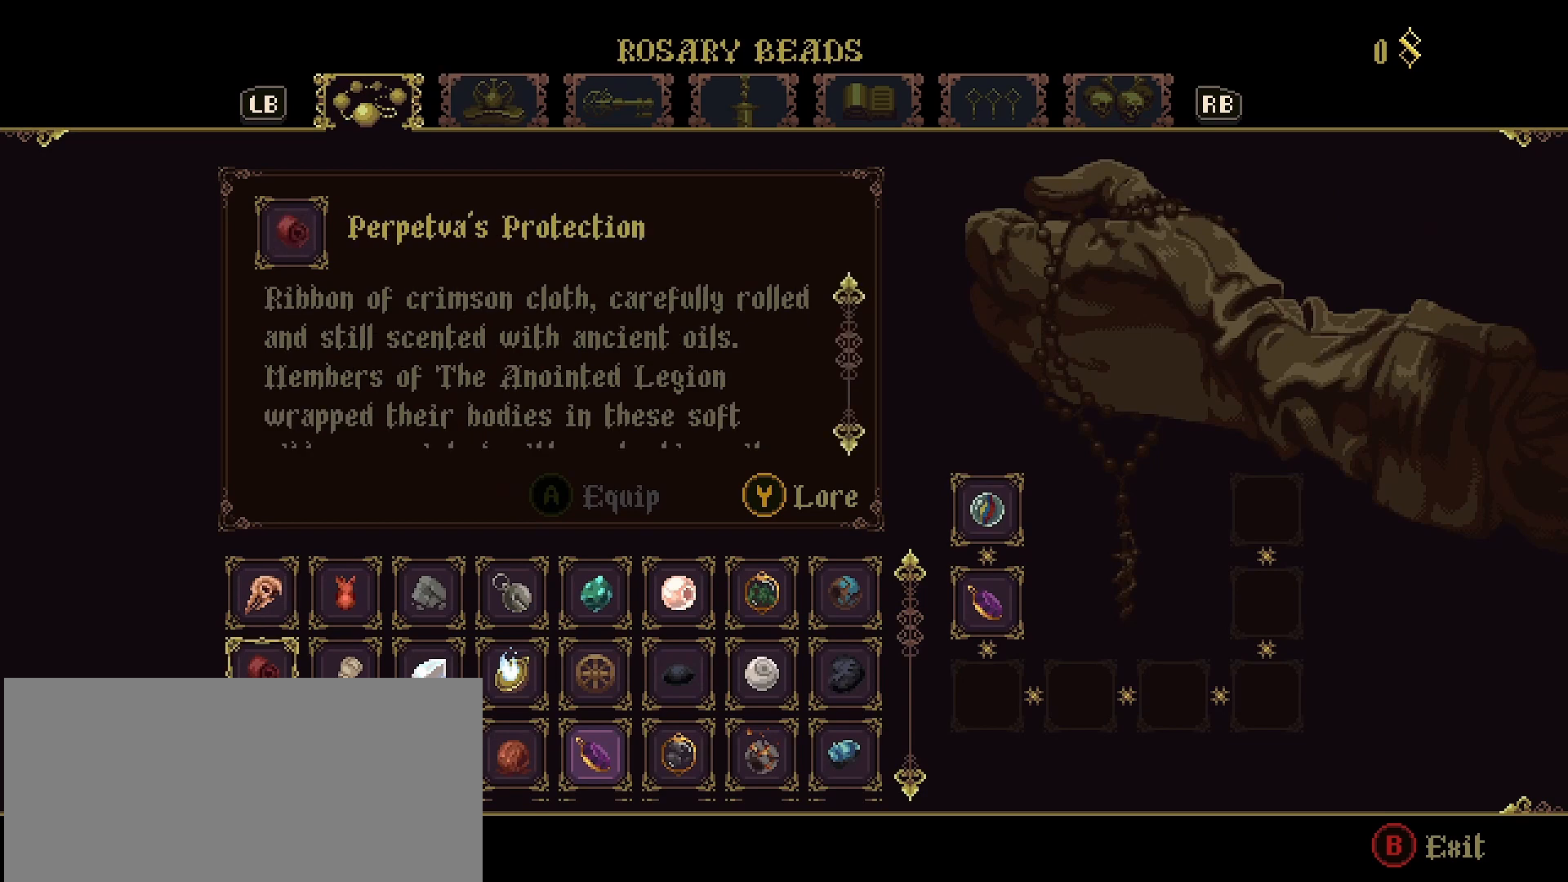
{"buttons": [], "left_stick": "center", "right_stick": "center", "events": [[367, "DPAD_DOWN", "down"], [433, "DPAD_DOWN", "up"]]}
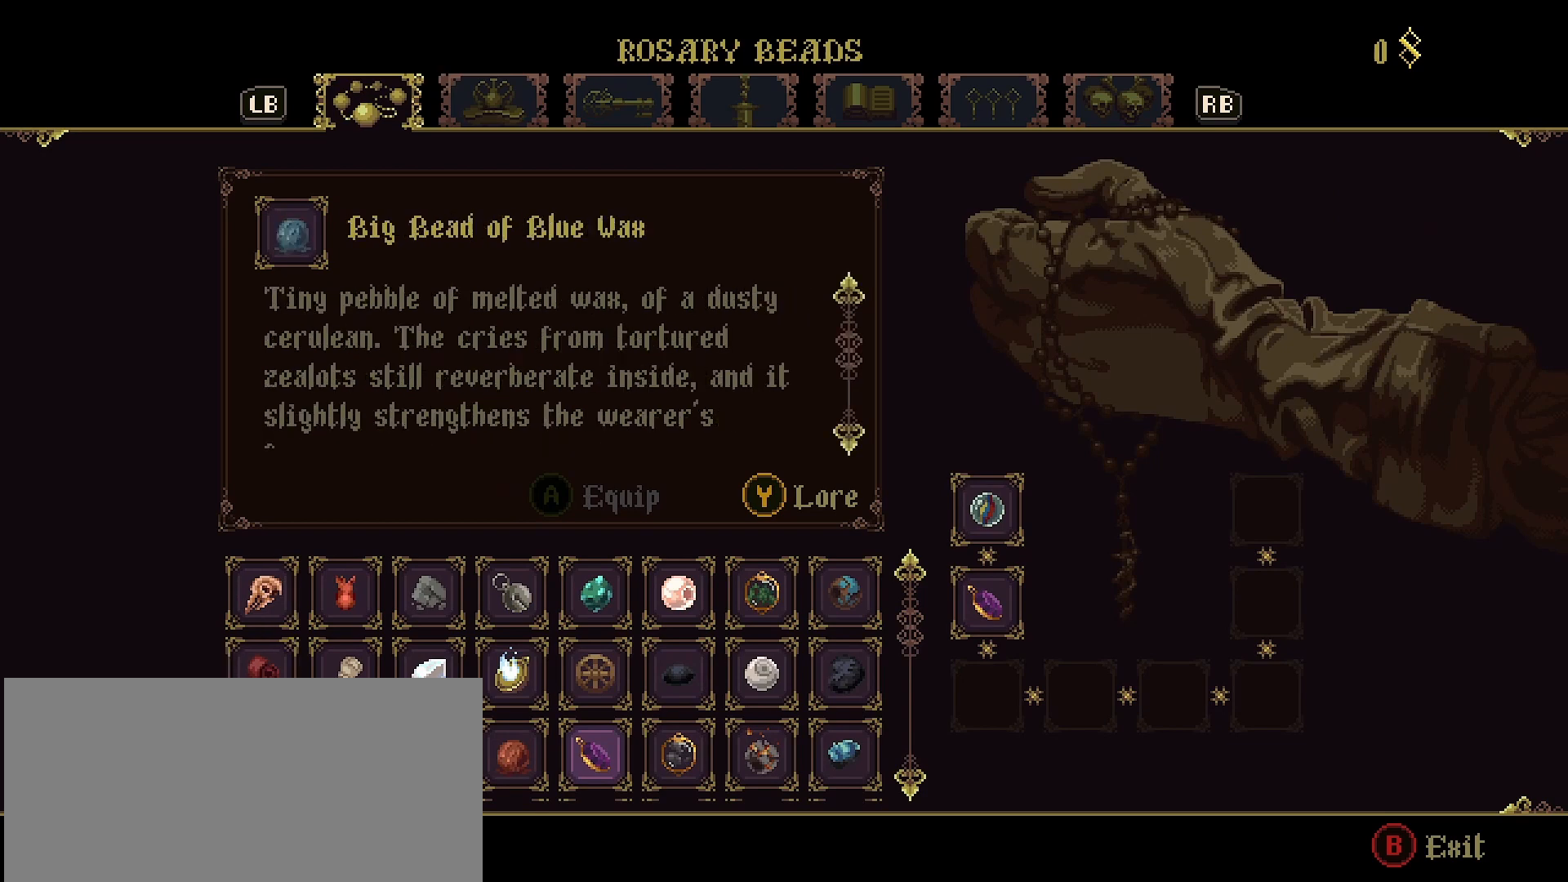
{"buttons": [], "left_stick": "center", "right_stick": "center", "events": [[33, "DPAD_DOWN", "down"], [100, "DPAD_DOWN", "up"]]}
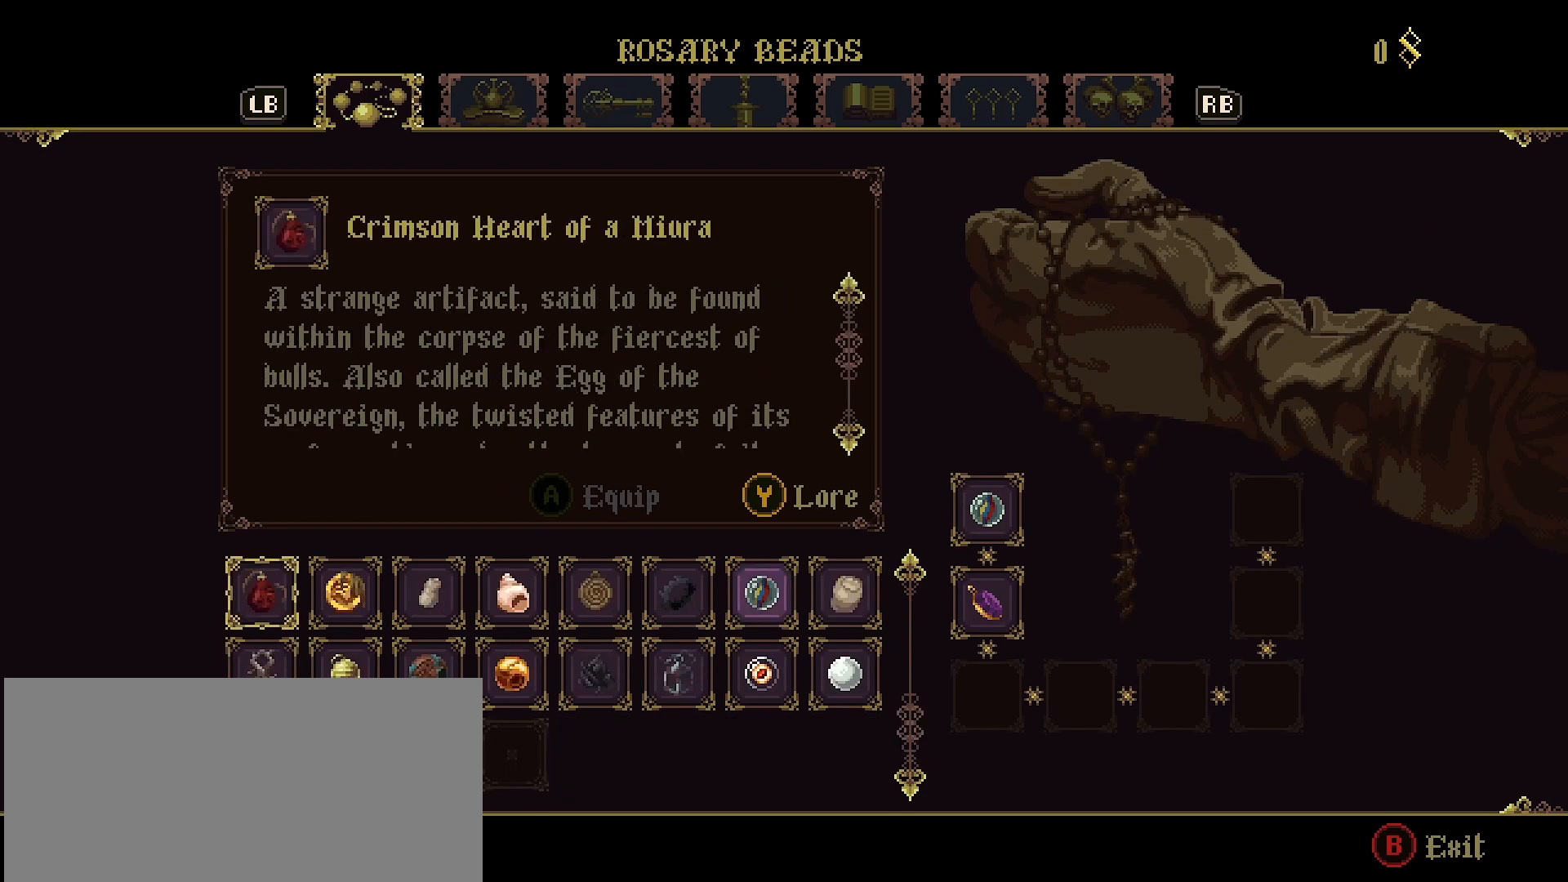
{"buttons": ["DPAD_RIGHT"], "left_stick": "center", "right_stick": "center", "events": [[200, "DPAD_RIGHT", "down"], [333, "DPAD_RIGHT", "up"], [400, "DPAD_RIGHT", "down"]]}
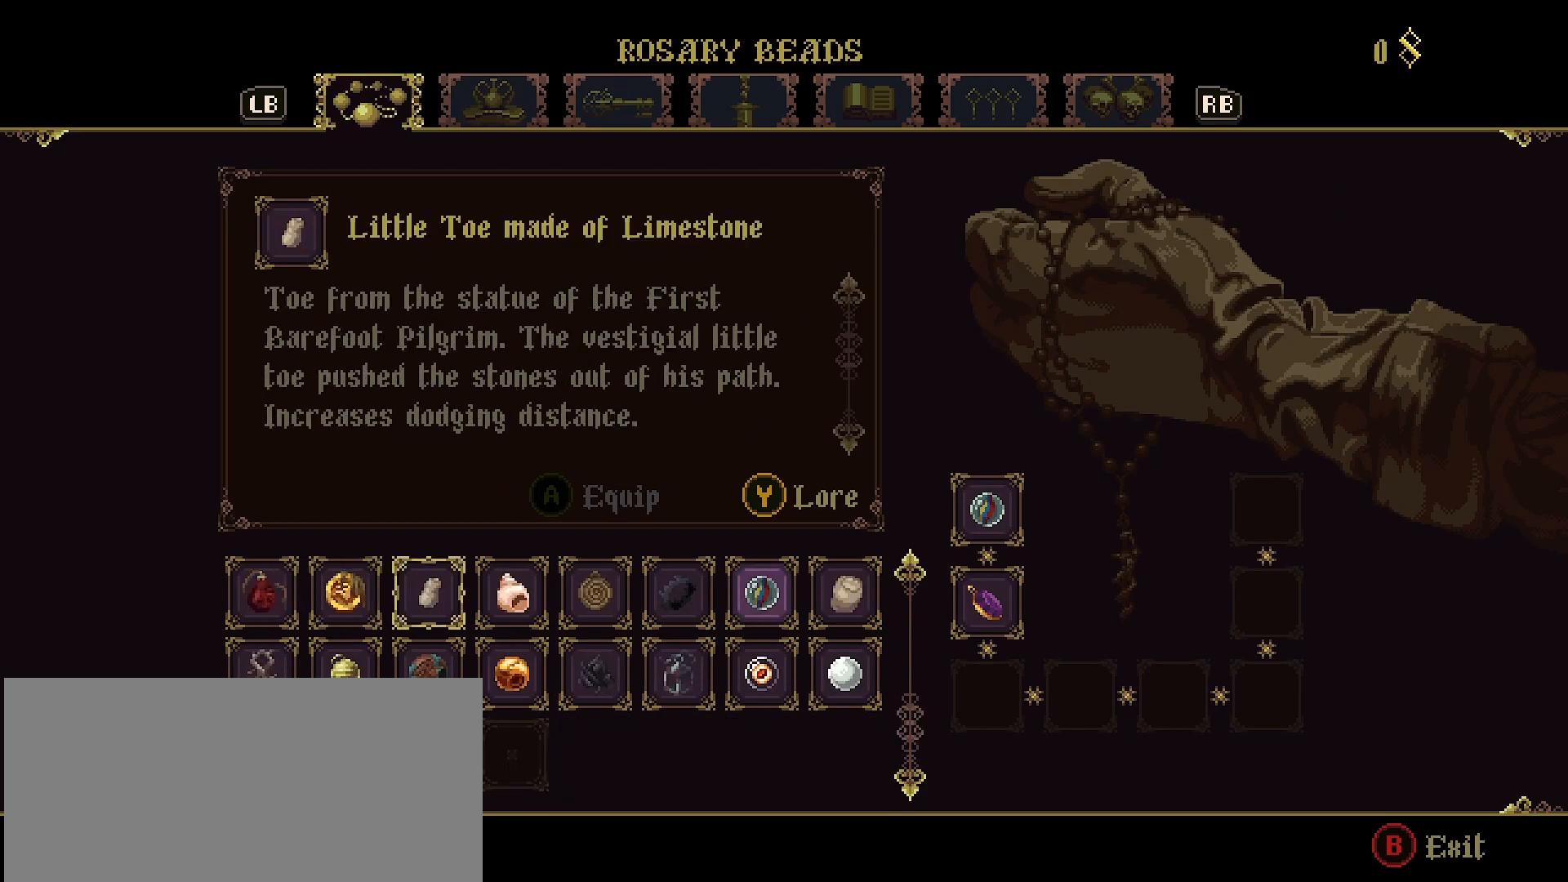
{"buttons": [], "left_stick": "center", "right_stick": "center", "events": [[33, "DPAD_RIGHT", "up"], [67, "DPAD_RIGHT", "down"], [200, "DPAD_RIGHT", "up"], [233, "DPAD_RIGHT", "down"], [333, "DPAD_RIGHT", "up"], [433, "DPAD_RIGHT", "down"], [500, "DPAD_RIGHT", "up"]]}
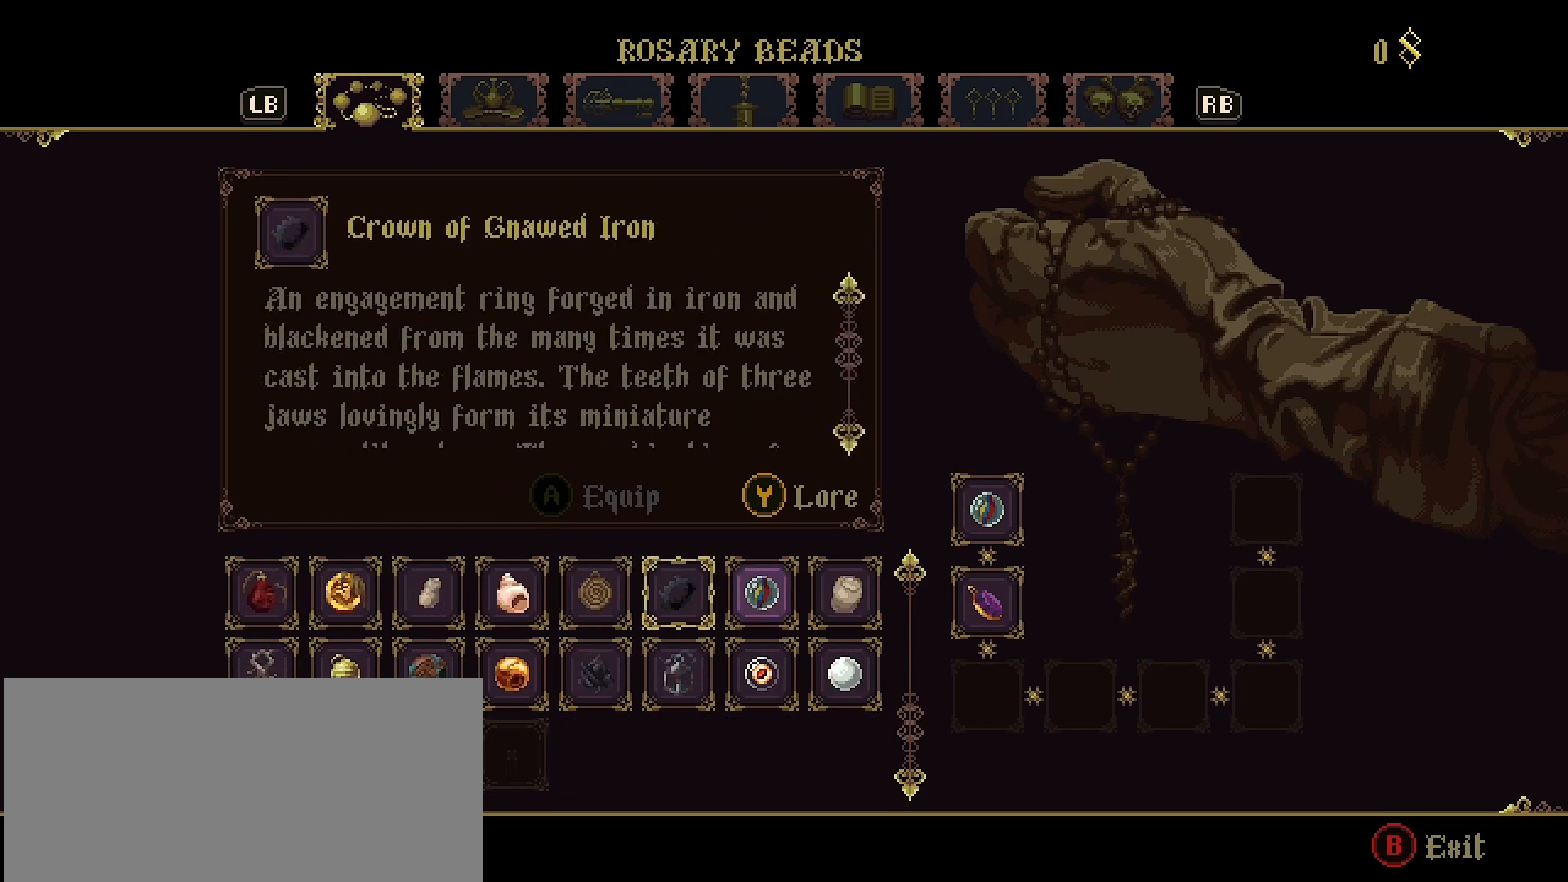
{"buttons": [], "left_stick": "center", "right_stick": "center", "events": [[333, "DPAD_UP", "down"], [433, "DPAD_UP", "up"]]}
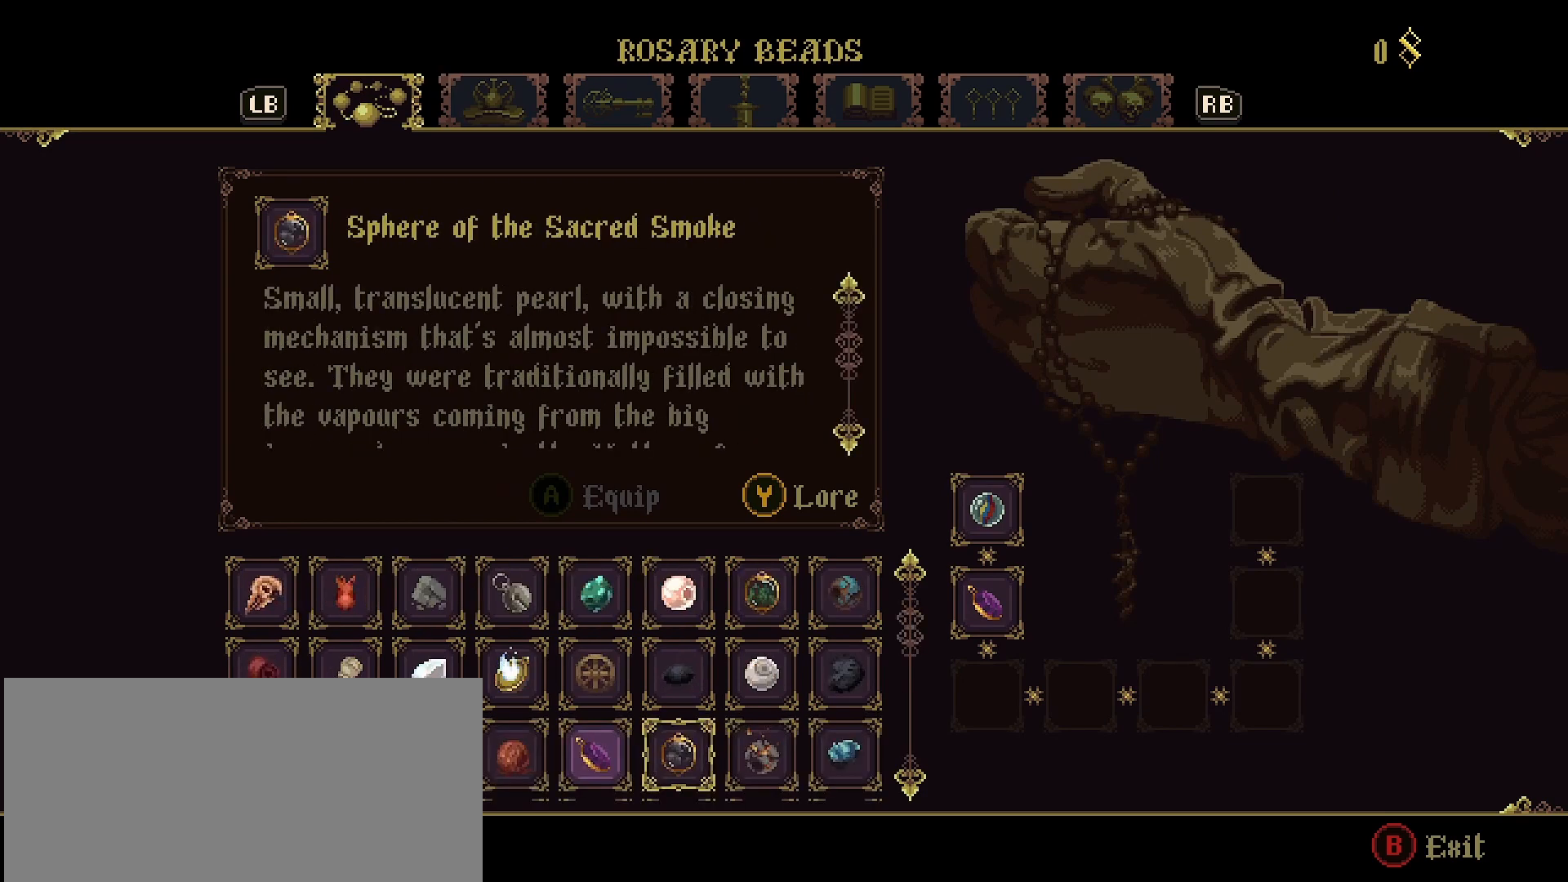
{"buttons": ["DPAD_DOWN"], "left_stick": "center", "right_stick": "center", "events": [[433, "DPAD_DOWN", "down"]]}
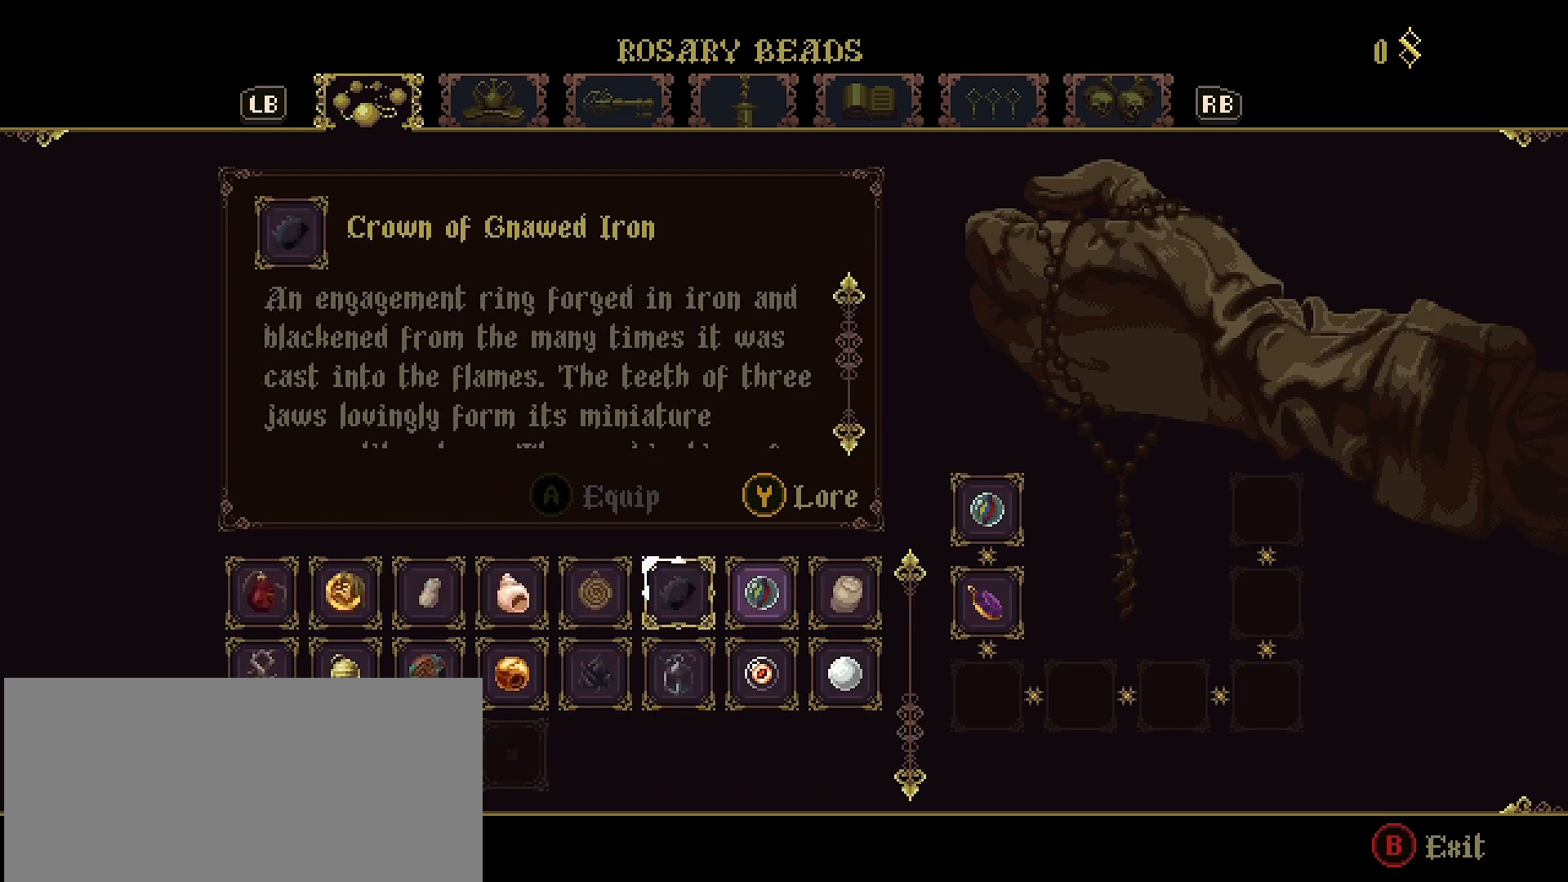
{"buttons": [], "left_stick": "center", "right_stick": "center", "events": [[33, "DPAD_DOWN", "up"], [333, "DPAD_LEFT", "down"], [400, "DPAD_LEFT", "up"]]}
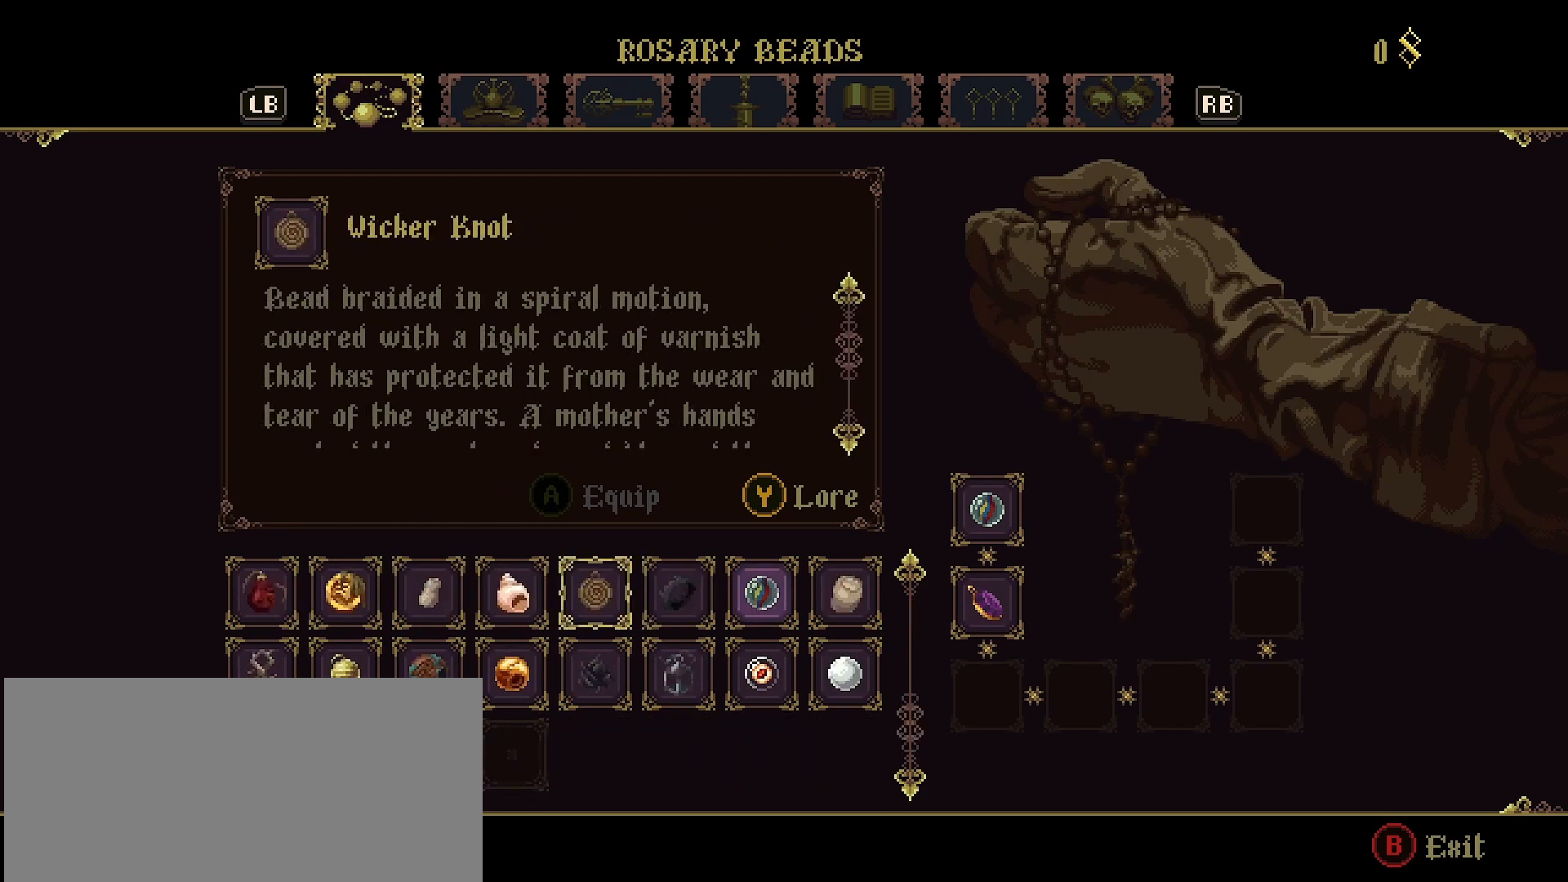
{"buttons": [], "left_stick": "center", "right_stick": "center", "events": [[200, "DPAD_UP", "down"], [267, "DPAD_UP", "up"]]}
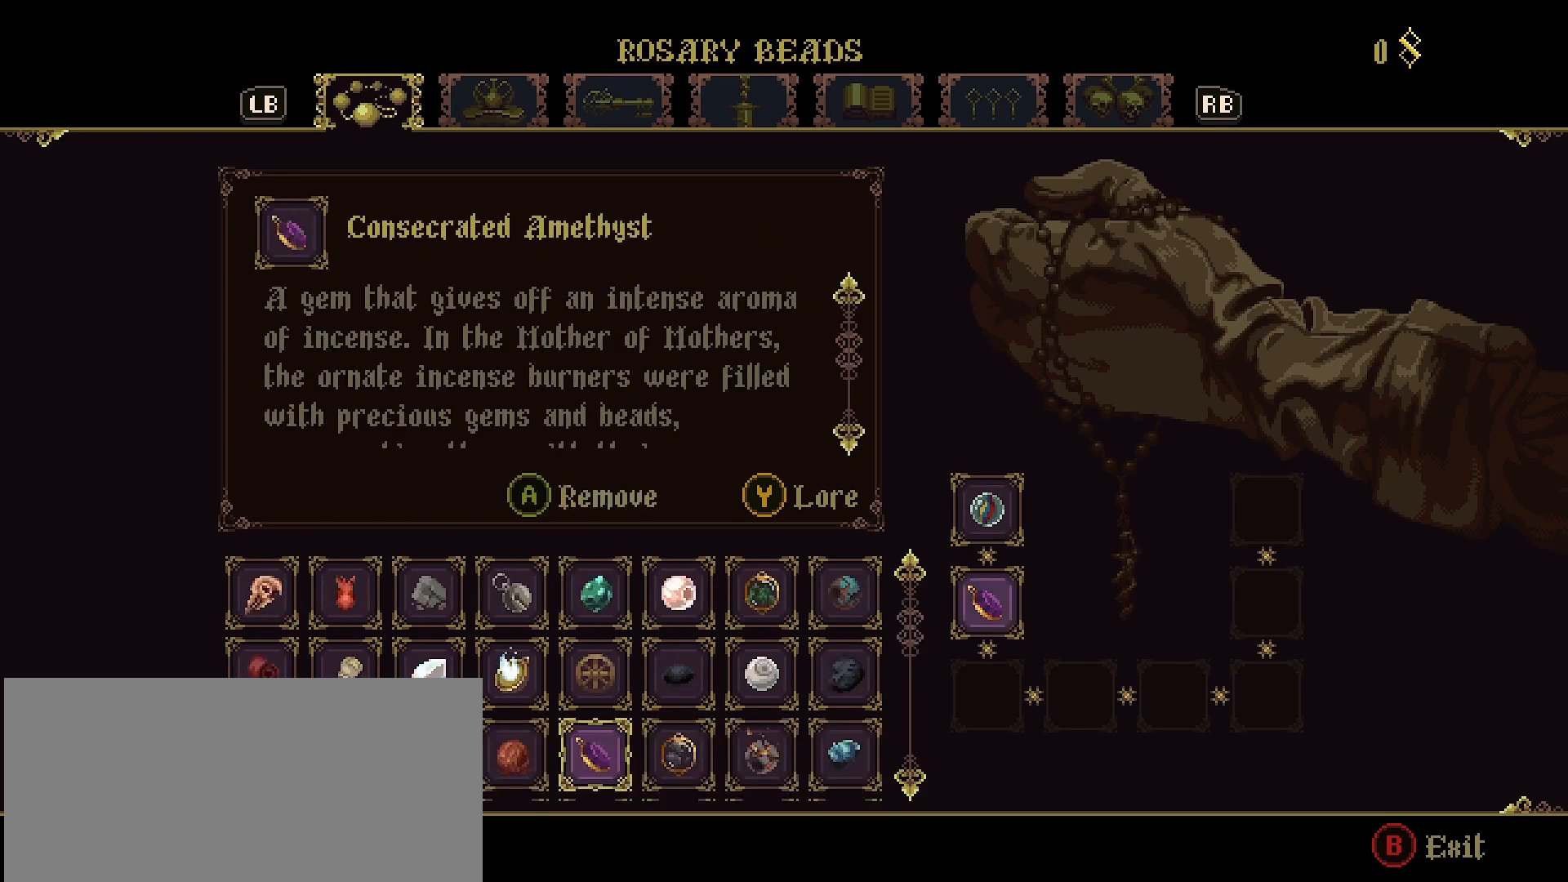
{"buttons": [], "left_stick": "center", "right_stick": "center", "events": [[300, "CROSS", "down"], [400, "CROSS", "up"]]}
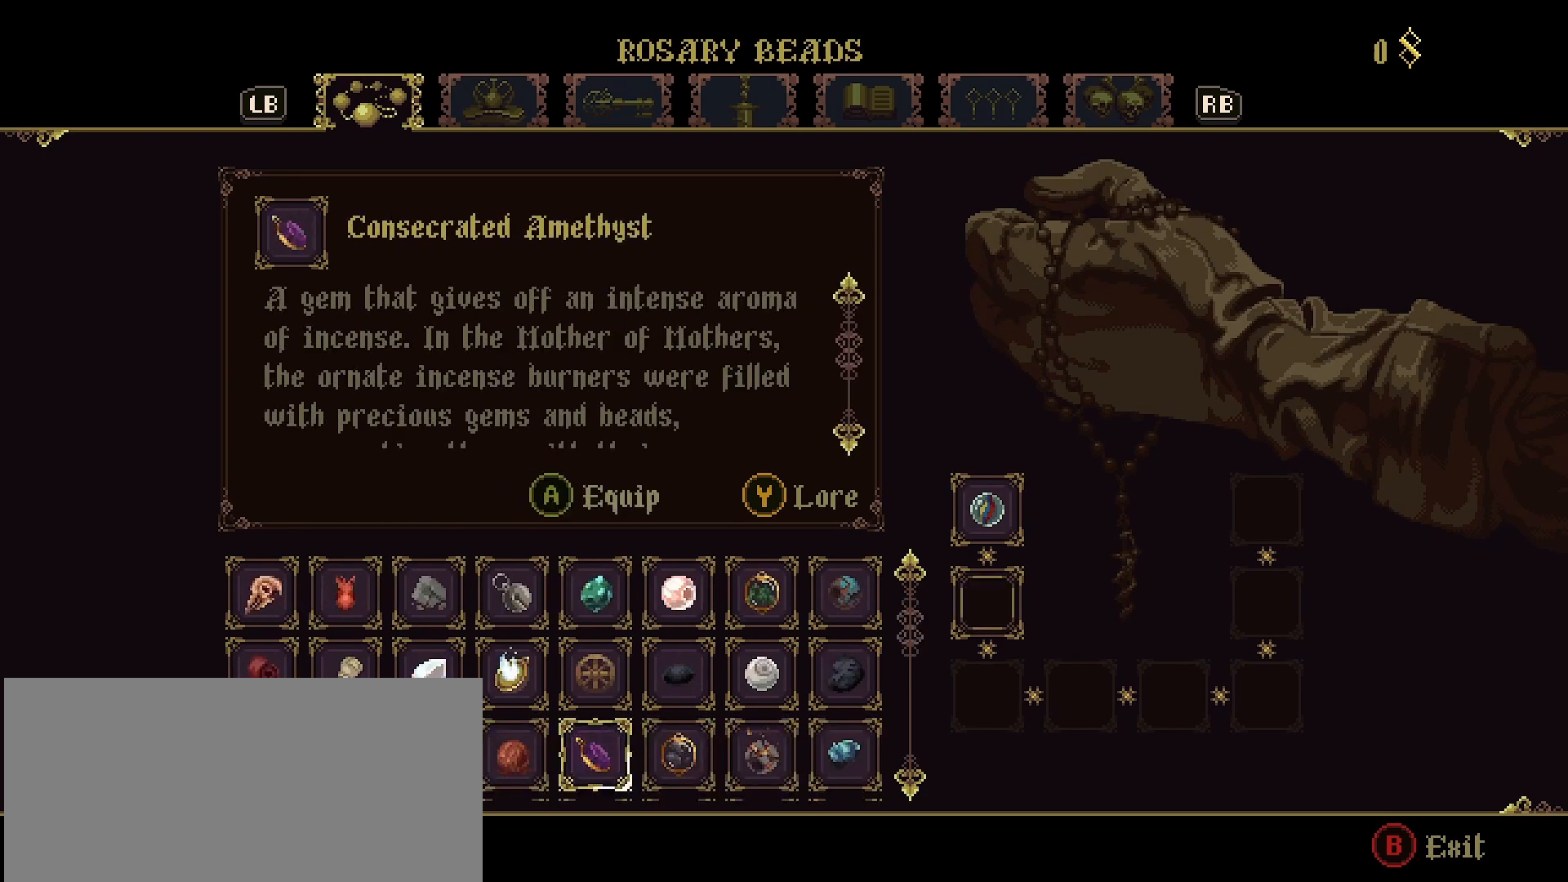
{"buttons": [], "left_stick": "center", "right_stick": "center", "events": []}
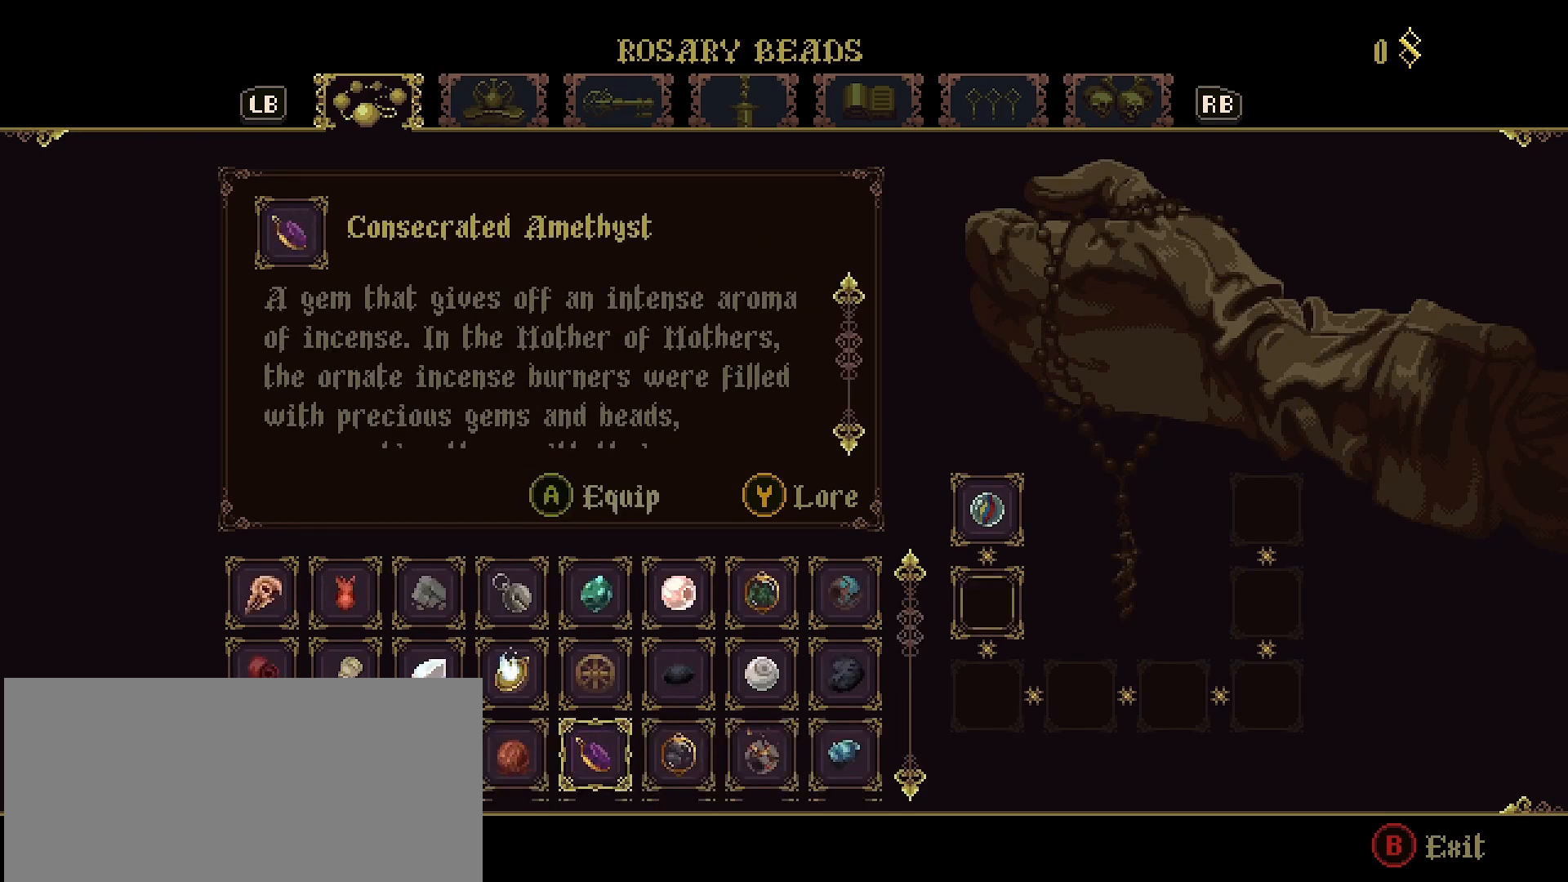
{"buttons": [], "left_stick": "center", "right_stick": "center", "events": []}
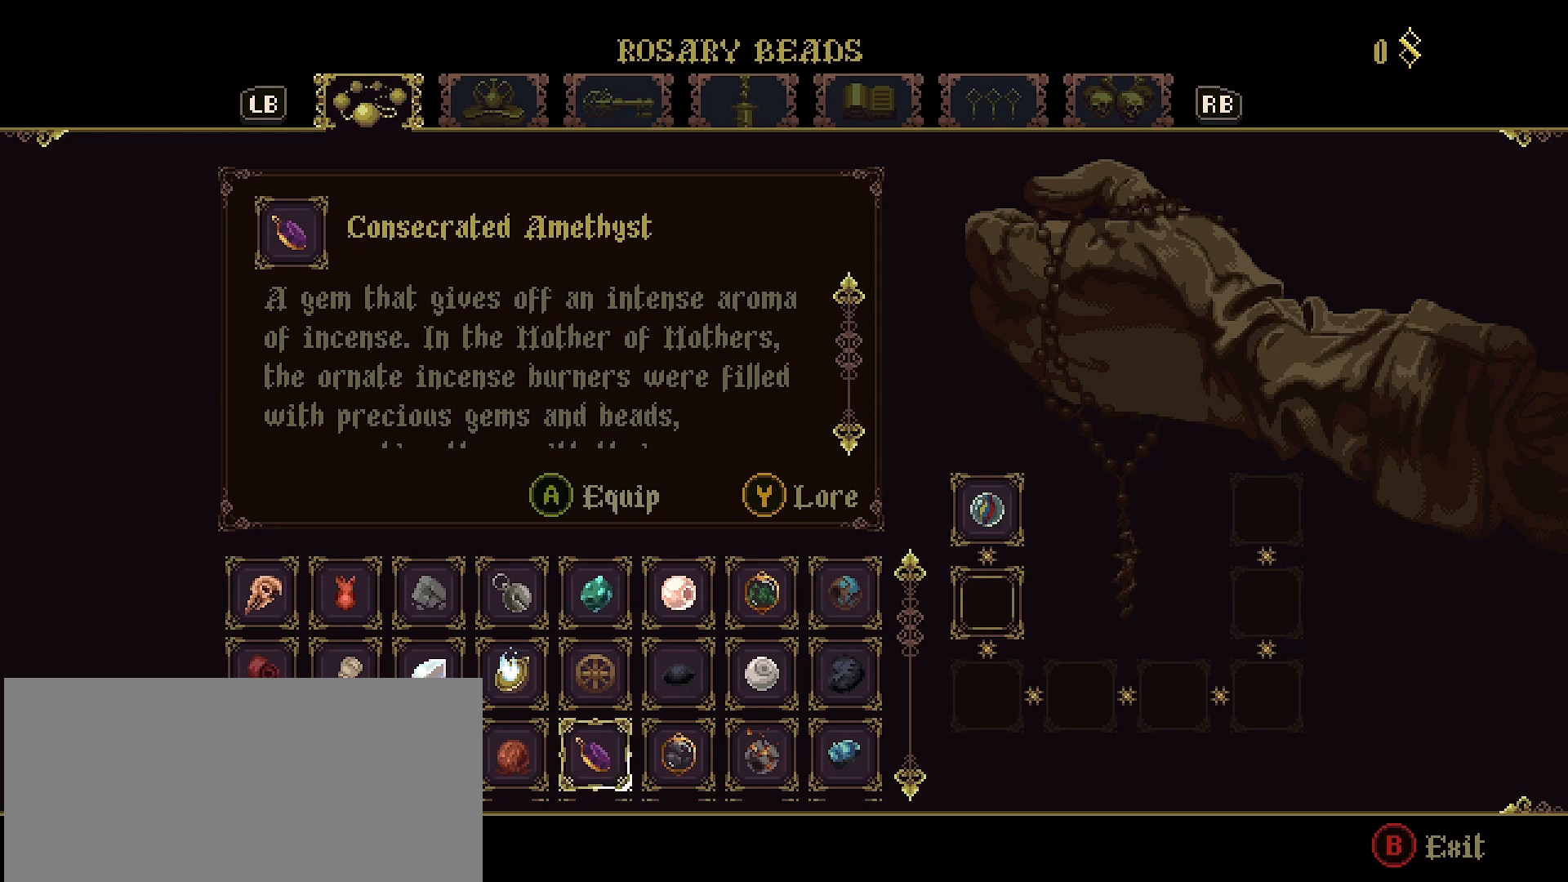
{"buttons": [], "left_stick": "center", "right_stick": "center", "events": [[100, "DPAD_RIGHT", "down"], [200, "DPAD_RIGHT", "up"]]}
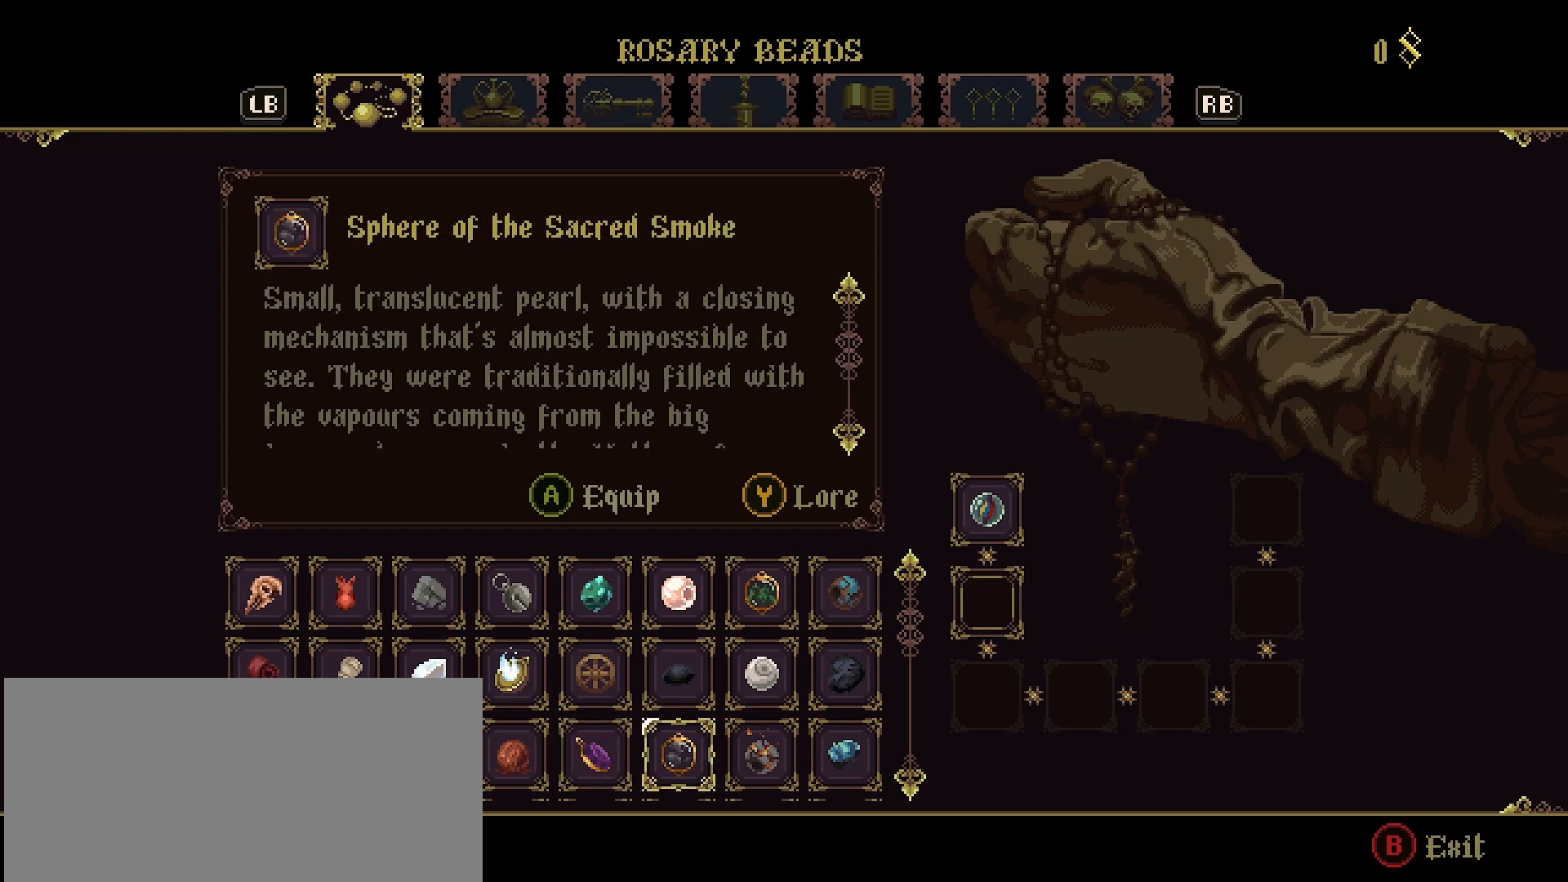
{"buttons": [], "left_stick": "center", "right_stick": "center", "events": [[133, "DPAD_DOWN", "down"], [167, "DPAD_DOWN", "up"]]}